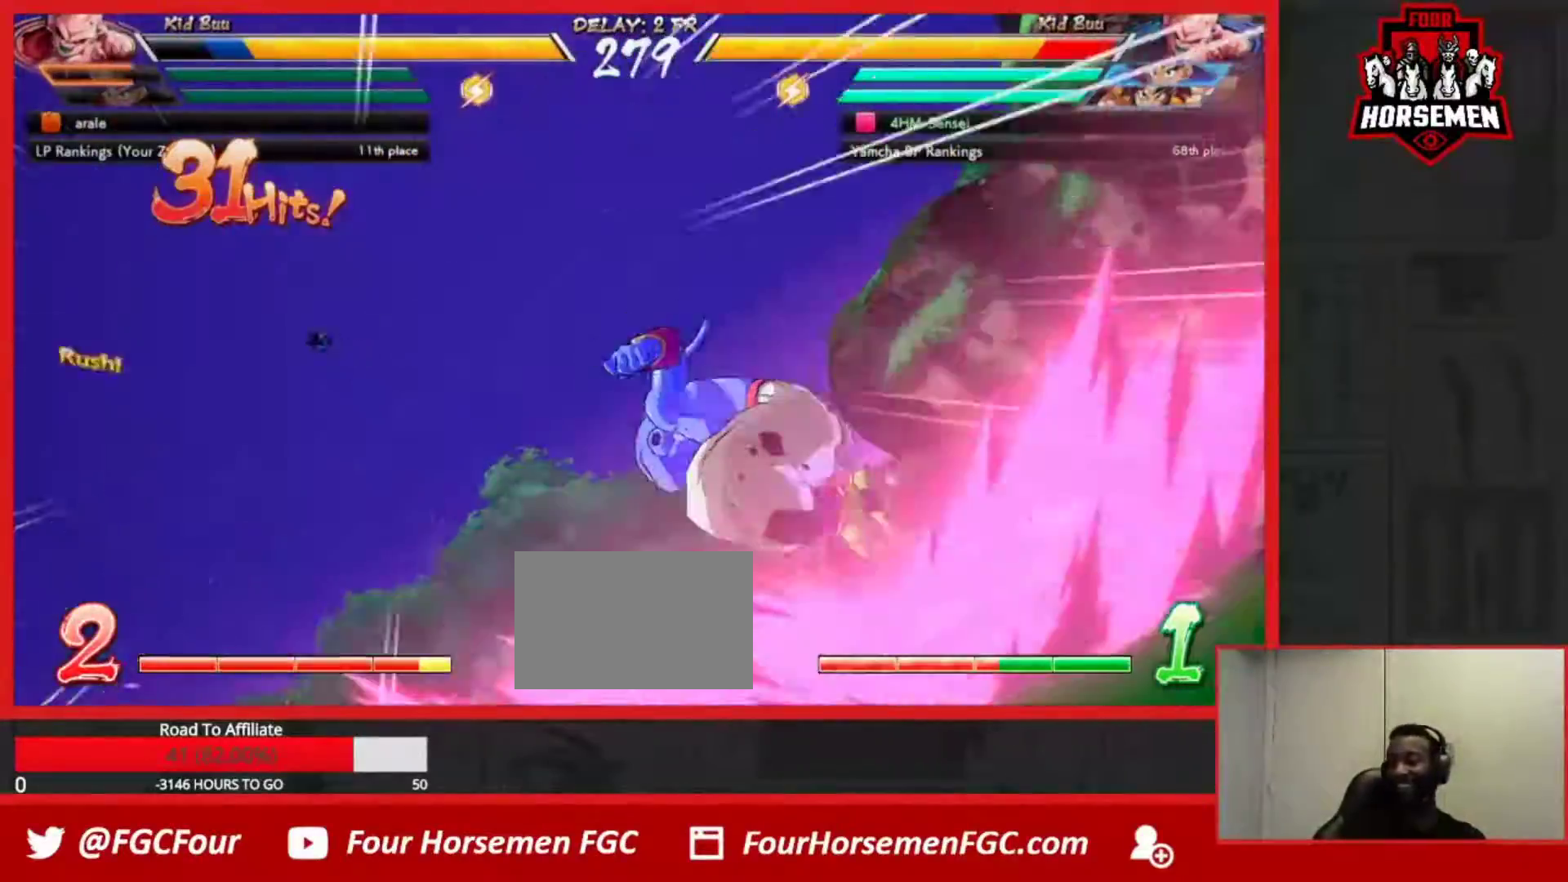
Gameplay with a controller (arcade stick); each line is a JSON object with the inputs held at the frame after it. "events" lists button and stick changes between this image and that frame as [ms after this image, input, new state], when the widget could be followed in between. Not read: L3 R3.
{"buttons": ["TRIANGLE", "R1"], "left_stick": "down-left"}
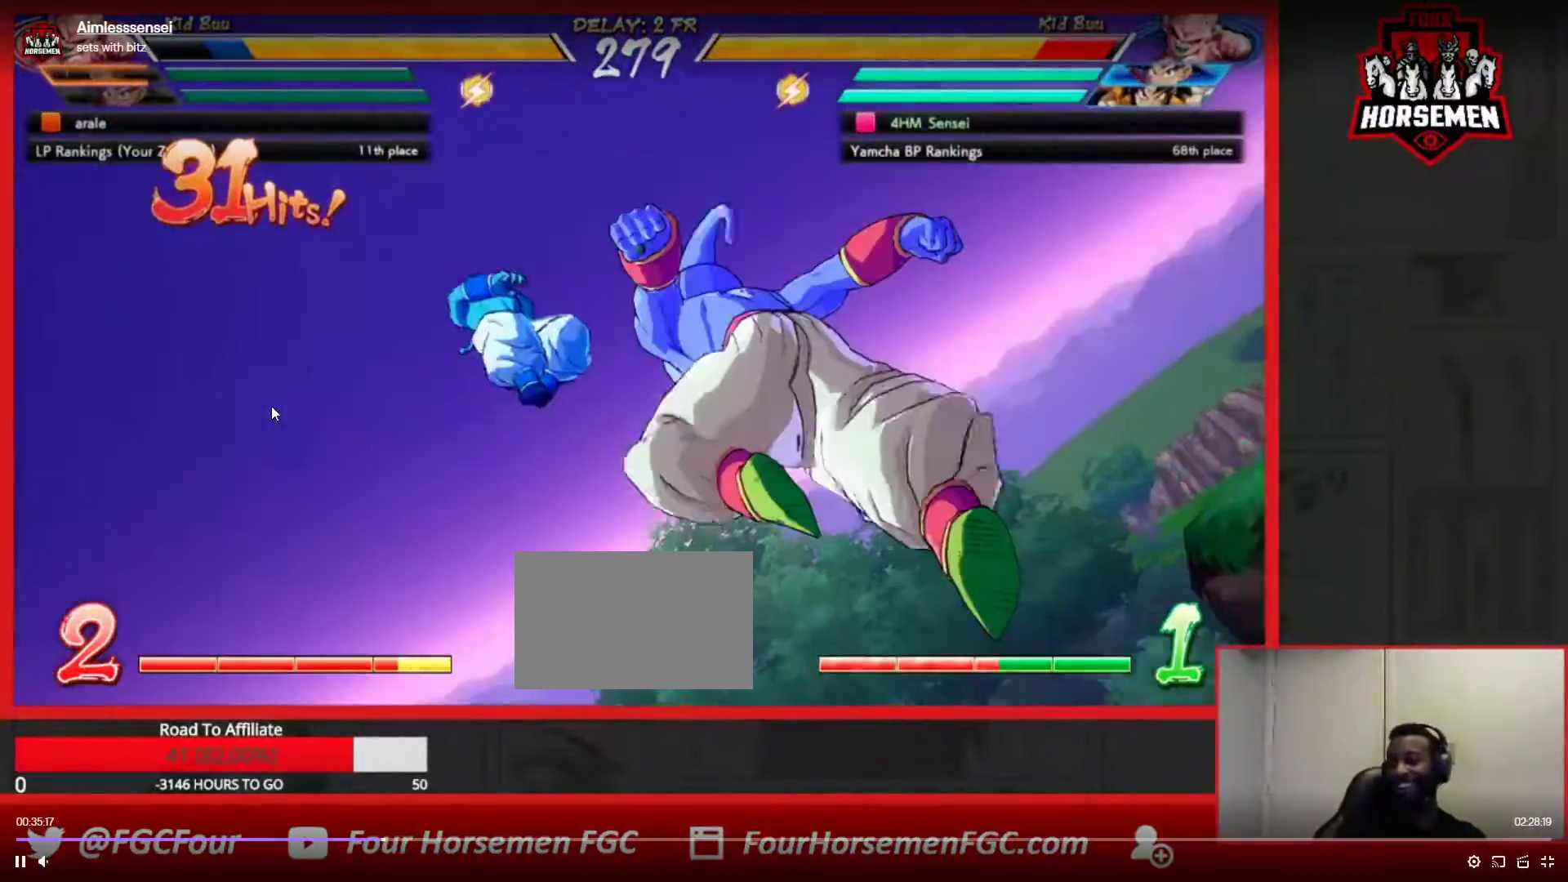
{"buttons": [], "left_stick": "down-left", "events": [[17, "R1", "up"], [17, "TRIANGLE", "up"], [133, "R1", "down"], [167, "TRIANGLE", "down"], [183, "SQUARE", "down"], [400, "R1", "up"], [400, "SQUARE", "up"], [400, "TRIANGLE", "up"]]}
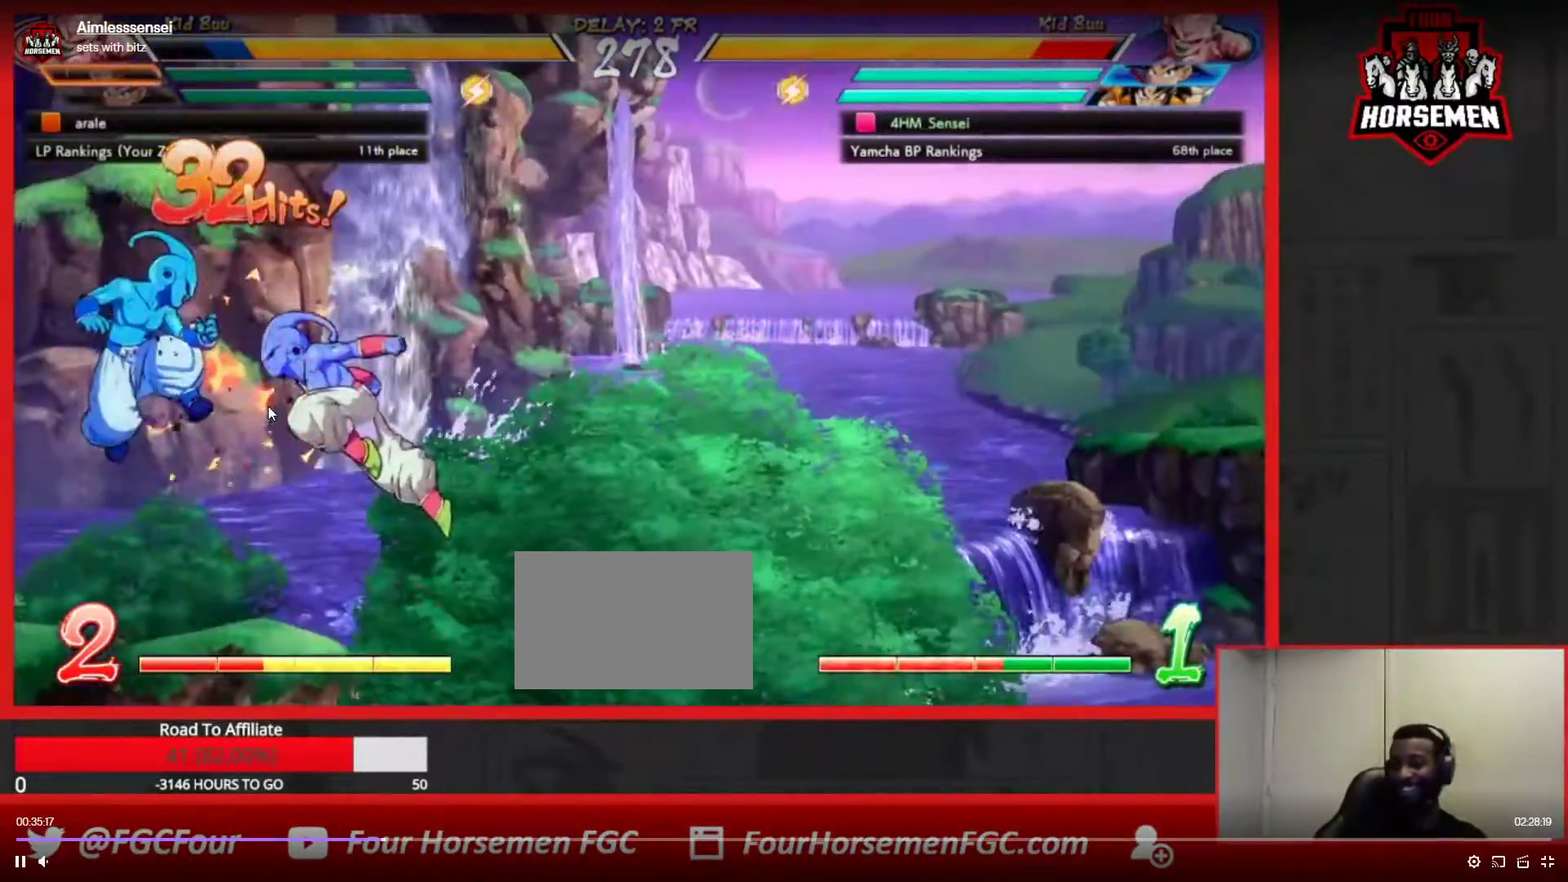
{"buttons": ["SQUARE", "TRIANGLE", "R1"], "left_stick": "down-left", "events": [[33, "R1", "down"], [67, "TRIANGLE", "down"], [83, "SQUARE", "down"], [317, "SQUARE", "up"], [317, "TRIANGLE", "up"], [350, "R1", "up"], [450, "R1", "down"], [467, "TRIANGLE", "down"], [500, "SQUARE", "down"]]}
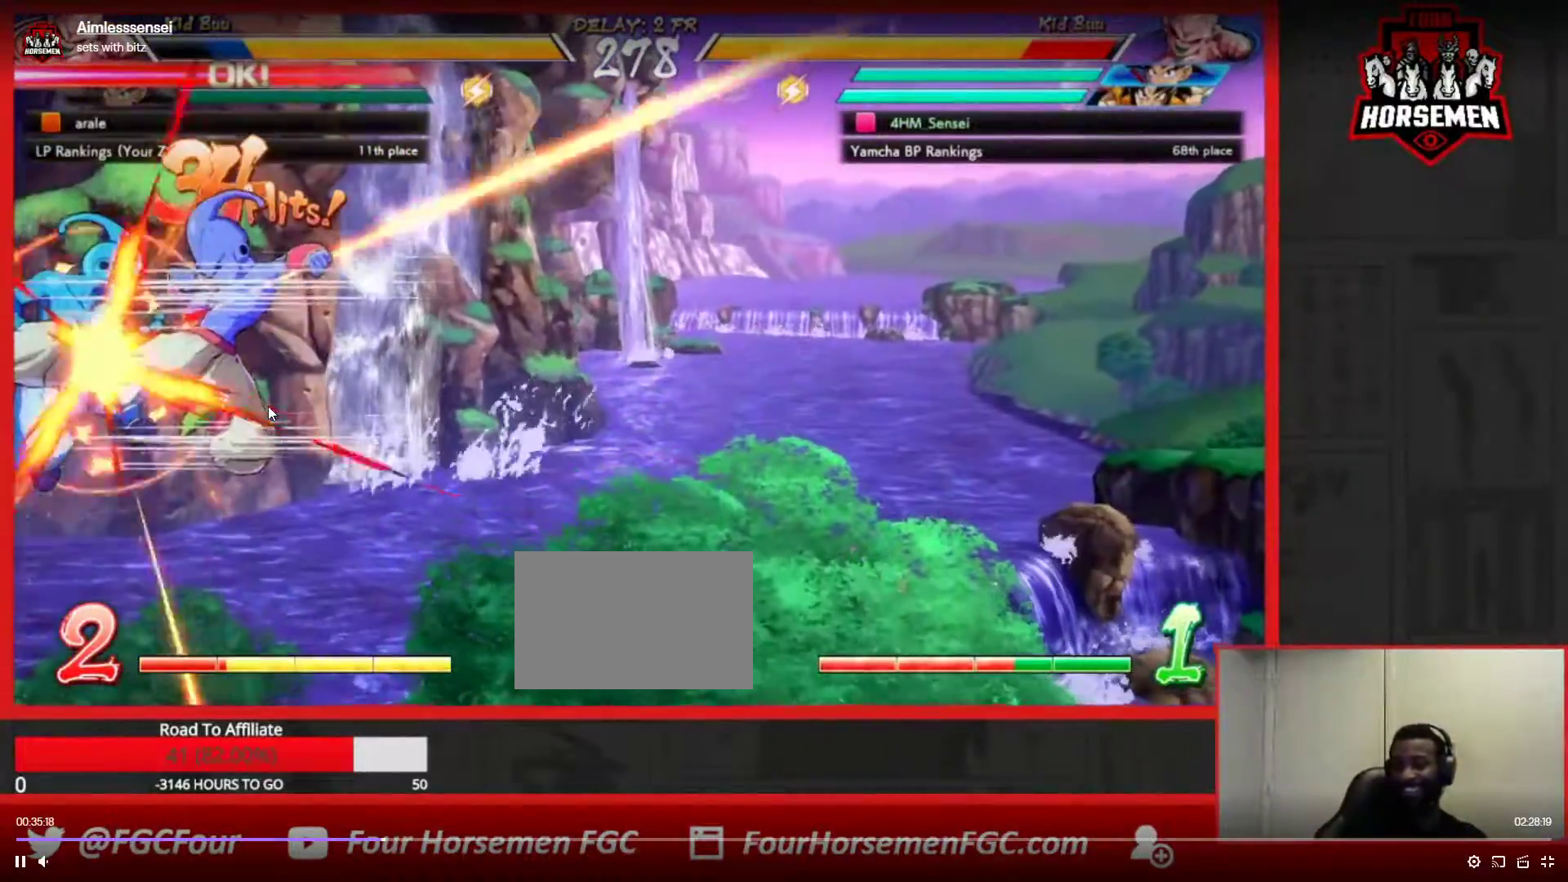
{"buttons": ["SQUARE", "TRIANGLE", "R1"], "left_stick": "down-left", "events": [[300, "R1", "up"], [300, "SQUARE", "up"], [300, "TRIANGLE", "up"], [400, "R1", "down"], [433, "TRIANGLE", "down"], [450, "SQUARE", "down"]]}
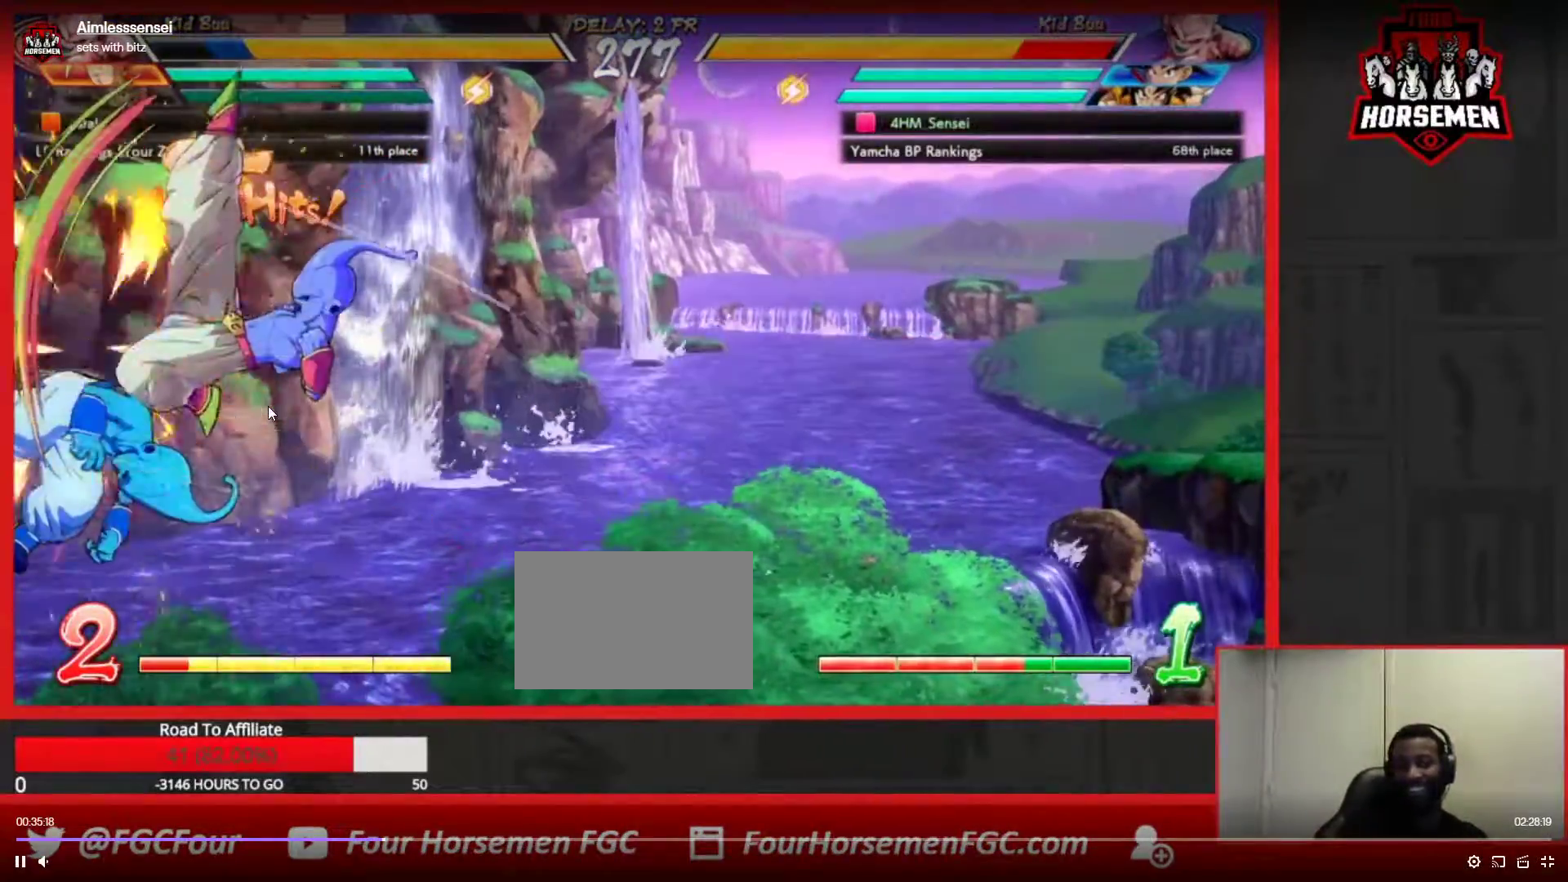
{"buttons": ["SQUARE", "TRIANGLE", "R1"], "left_stick": "down-left", "events": []}
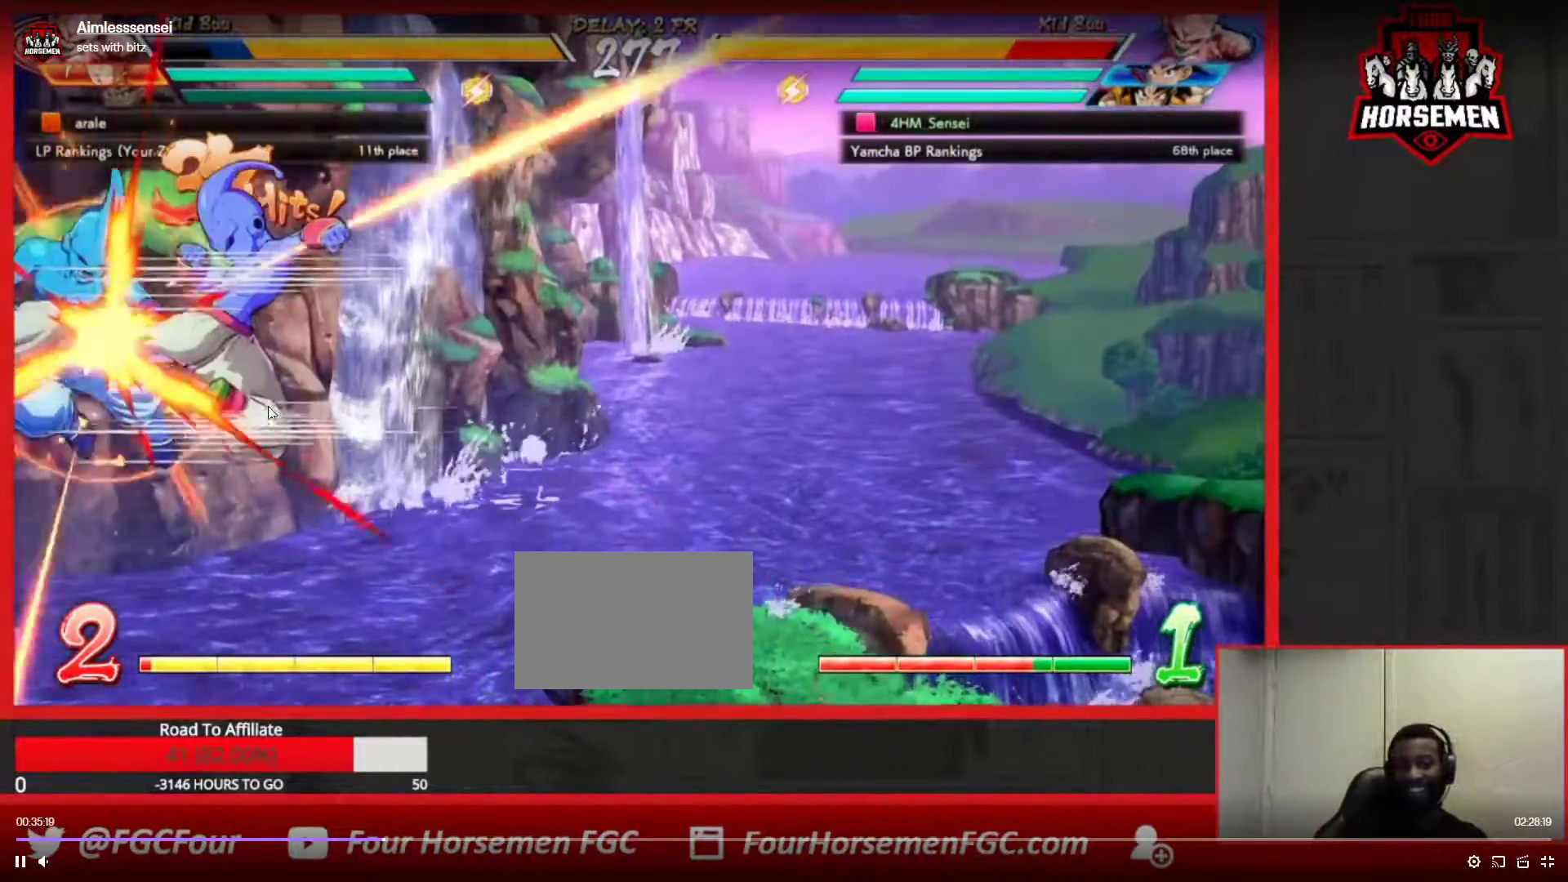
{"buttons": ["SQUARE", "TRIANGLE", "R1"], "left_stick": "down-left", "events": []}
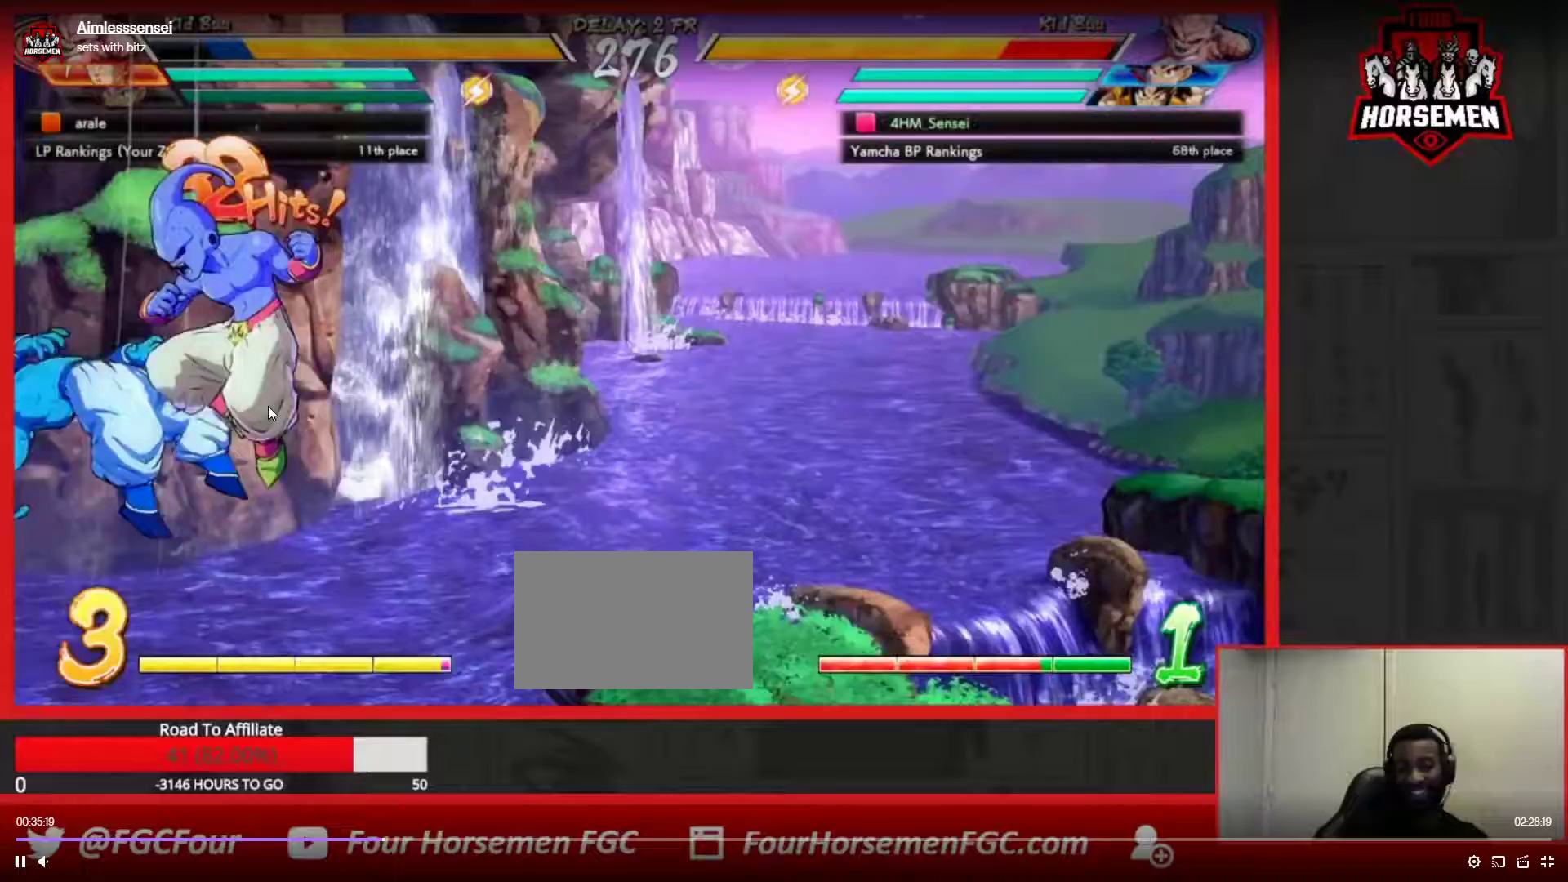
{"buttons": ["SQUARE", "TRIANGLE", "R1"], "left_stick": "down-left", "events": []}
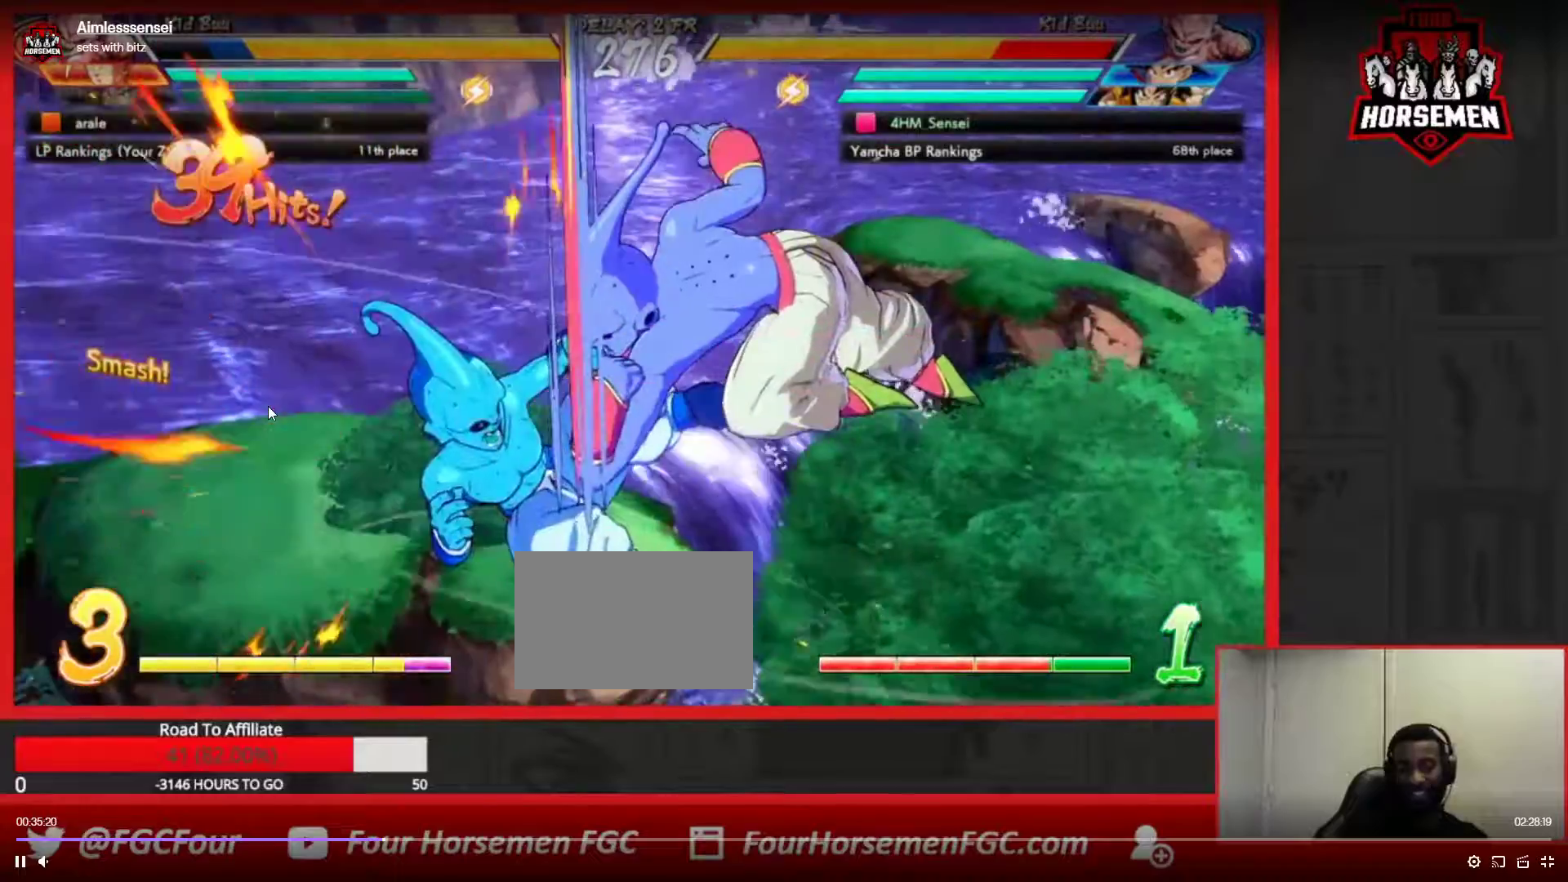
{"buttons": ["SQUARE", "TRIANGLE"], "left_stick": "down", "events": [[83, "left_stick", "down"], [200, "R1", "up"], [200, "SQUARE", "up"], [217, "TRIANGLE", "up"], [300, "TRIANGLE", "down"], [317, "SQUARE", "down"]]}
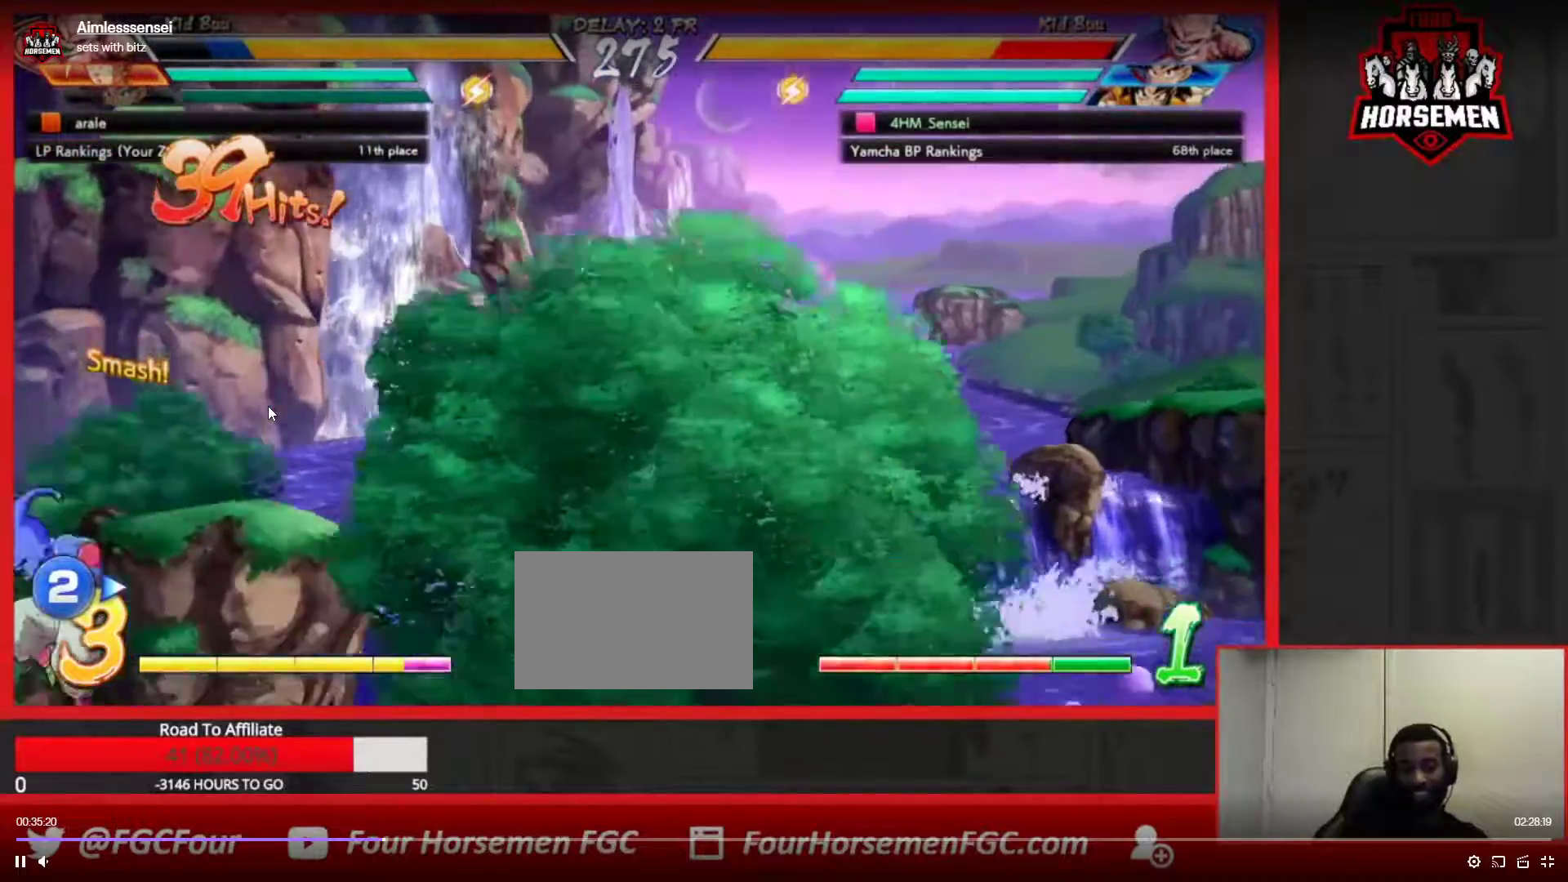
{"buttons": ["SQUARE", "TRIANGLE"], "left_stick": "down", "events": []}
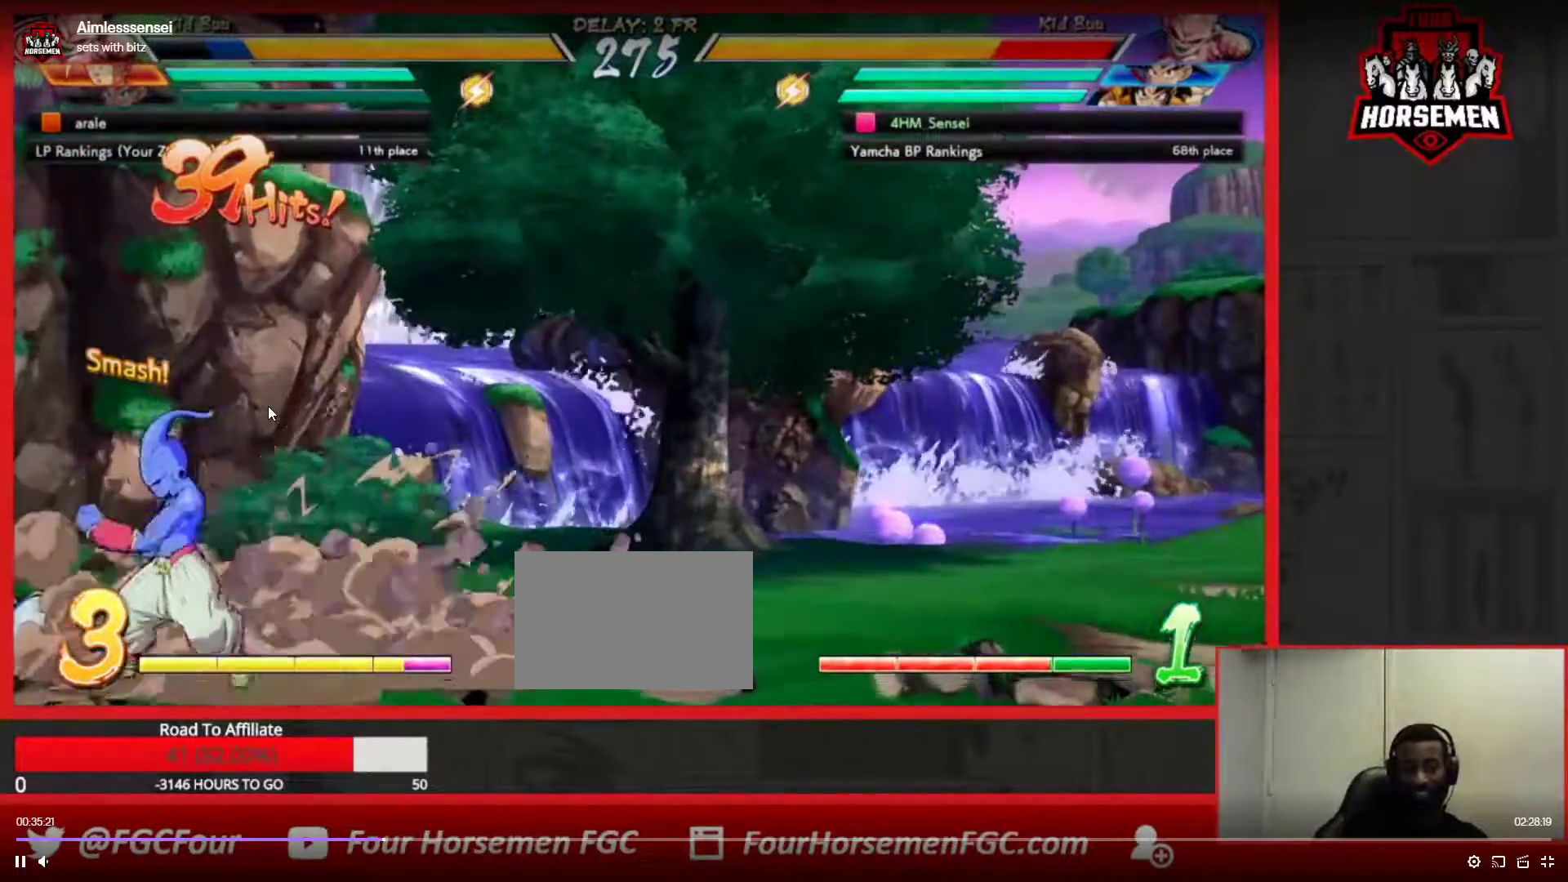
{"buttons": [], "left_stick": "right", "events": [[267, "SQUARE", "up"], [267, "left_stick", "center"], [300, "TRIANGLE", "up"], [367, "left_stick", "right"], [433, "left_stick", "center"], [500, "left_stick", "right"]]}
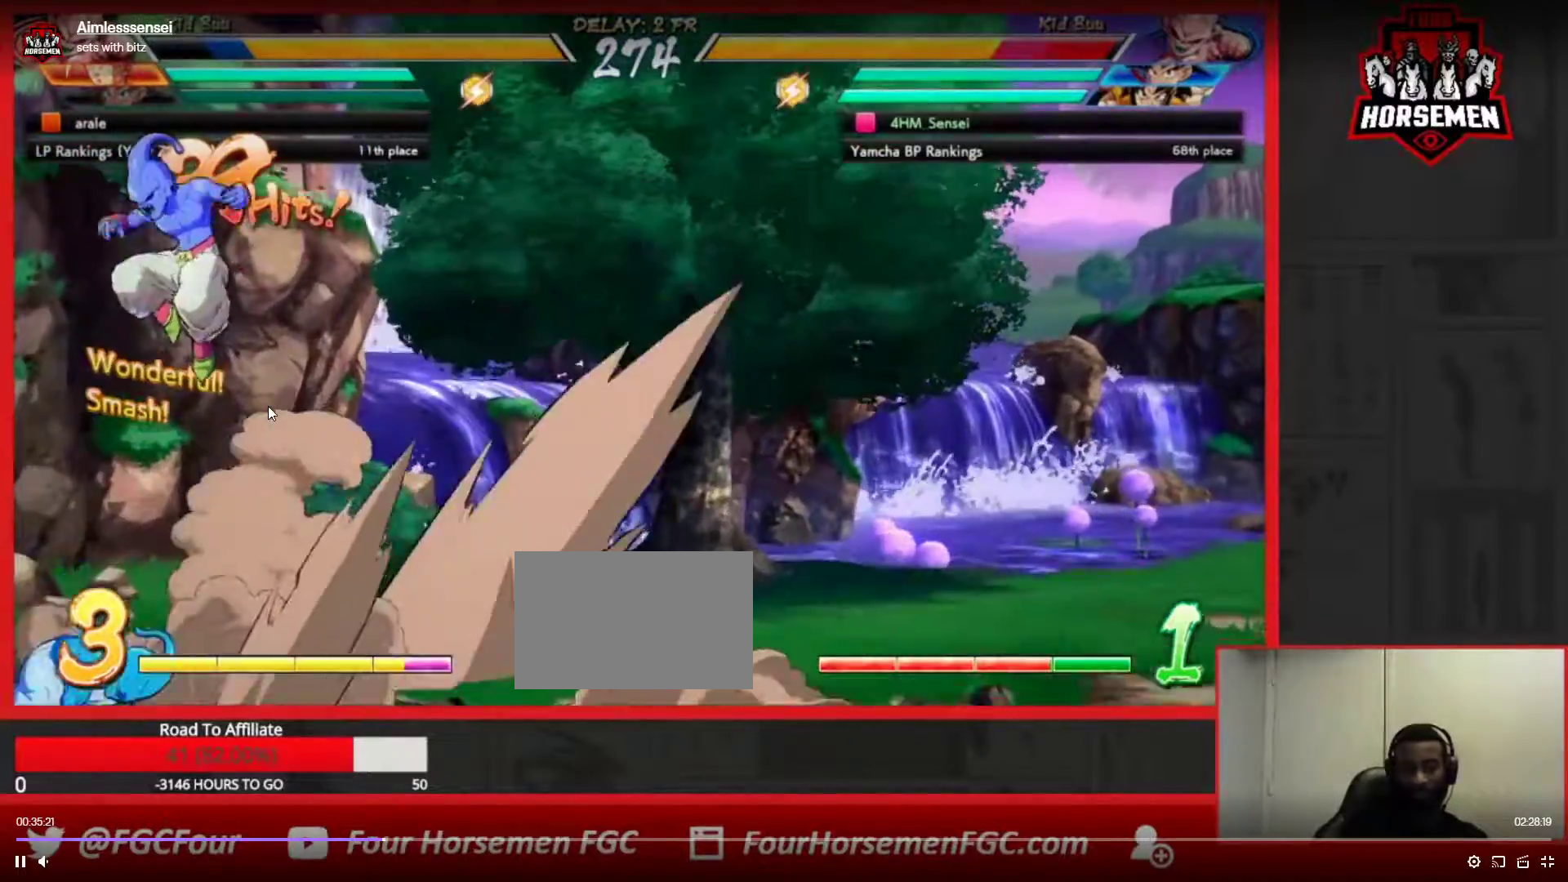
{"buttons": ["SQUARE"], "left_stick": "down-right", "events": [[350, "left_stick", "down-right"], [417, "SQUARE", "down"]]}
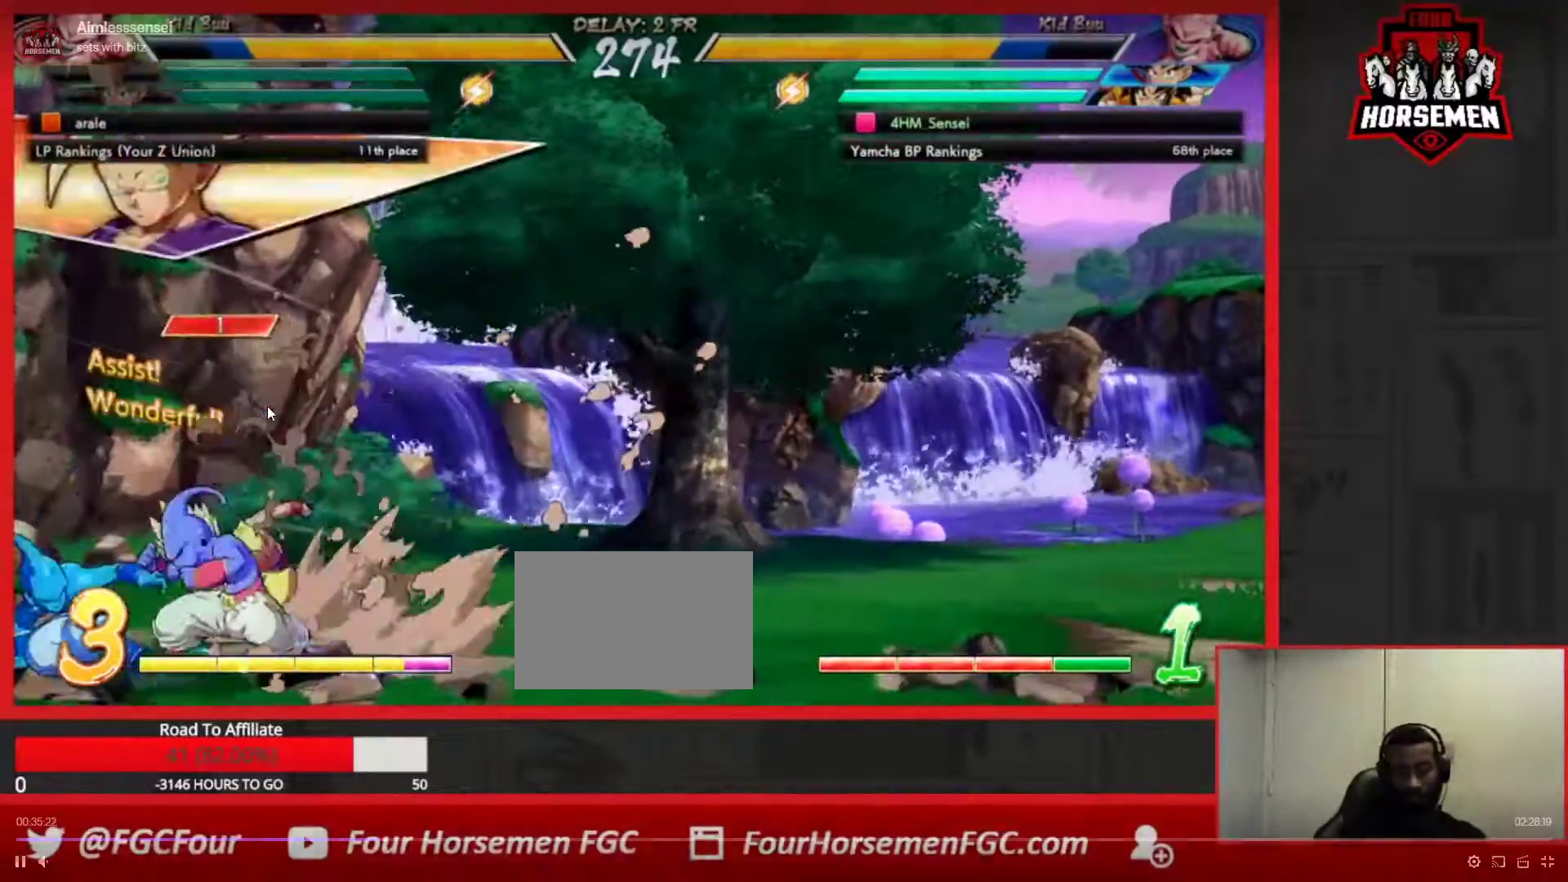
{"buttons": ["TRIANGLE"], "left_stick": "down-left", "events": [[33, "left_stick", "down"], [67, "SQUARE", "up"], [150, "SQUARE", "down"], [167, "left_stick", "down-left"], [267, "SQUARE", "up"], [383, "TRIANGLE", "down"]]}
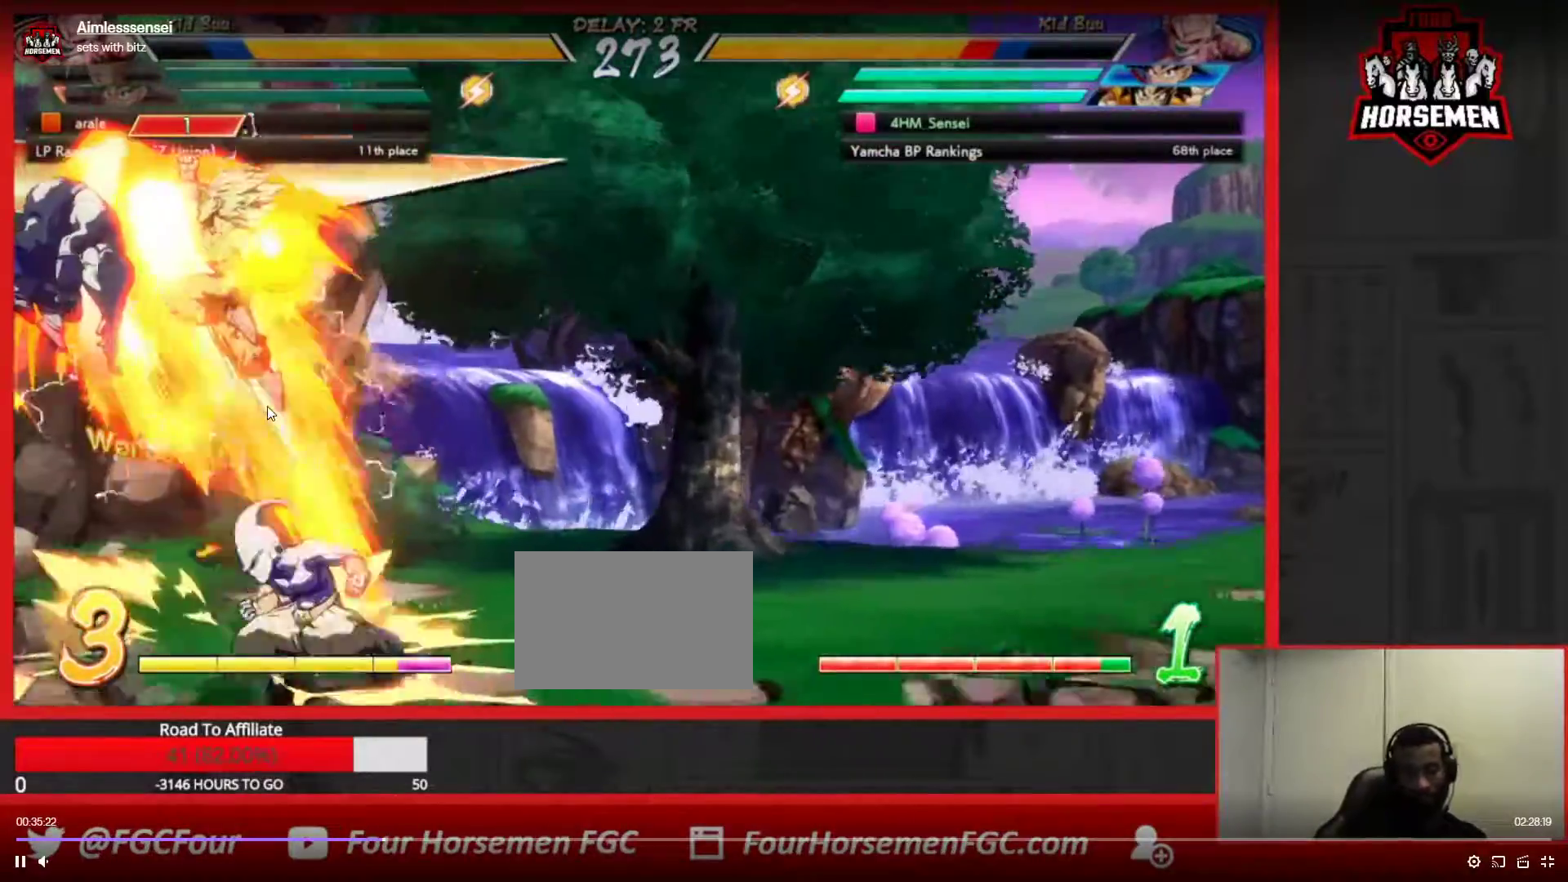
{"buttons": ["SQUARE", "TRIANGLE"], "left_stick": "down-left"}
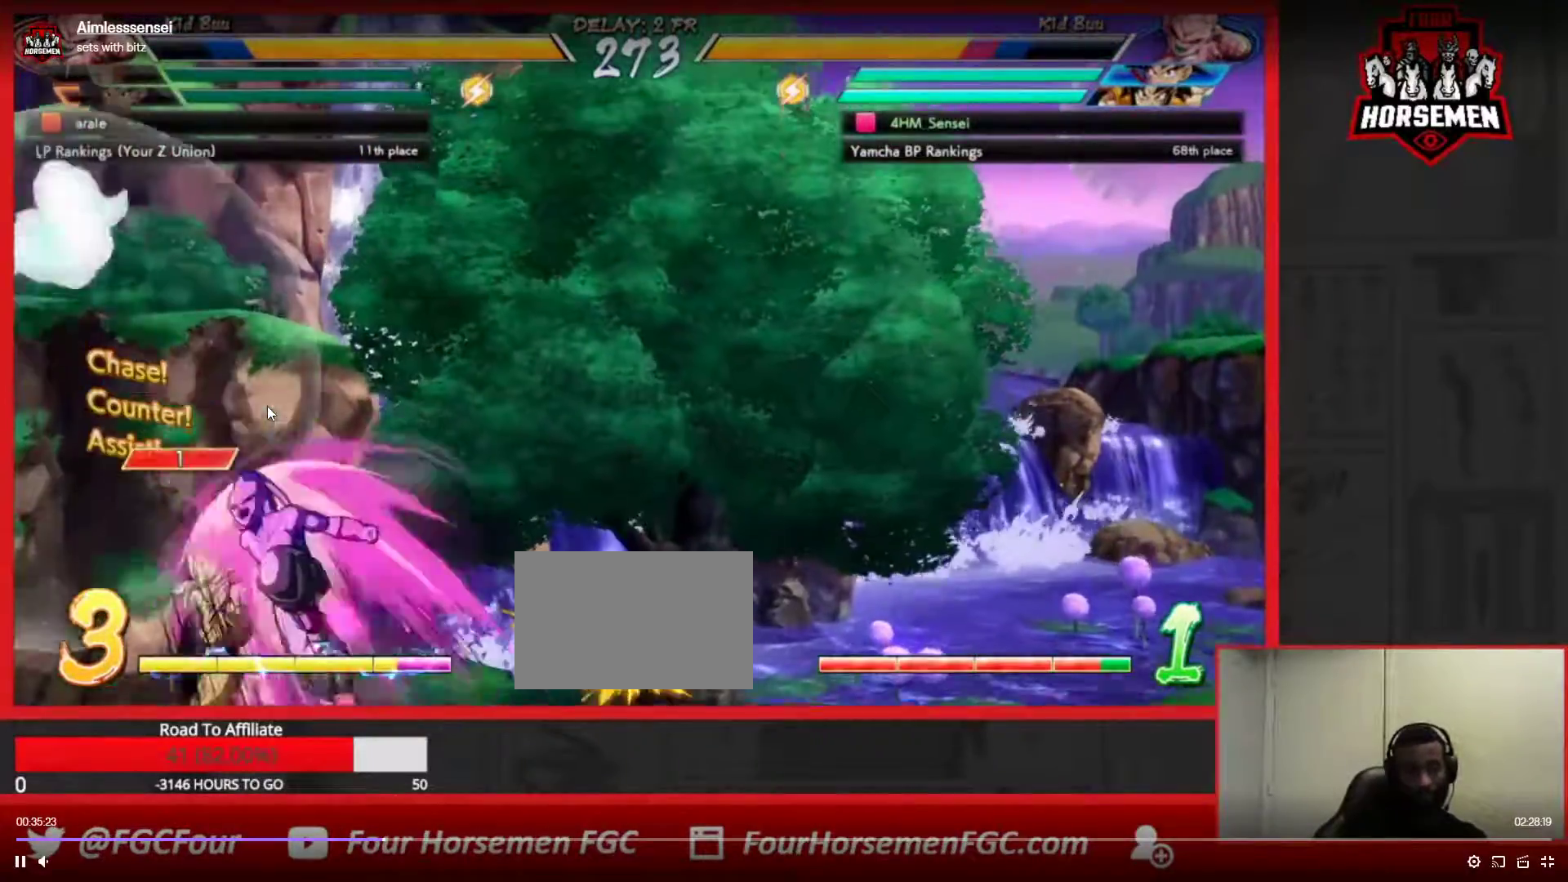
{"buttons": [], "left_stick": "down-left"}
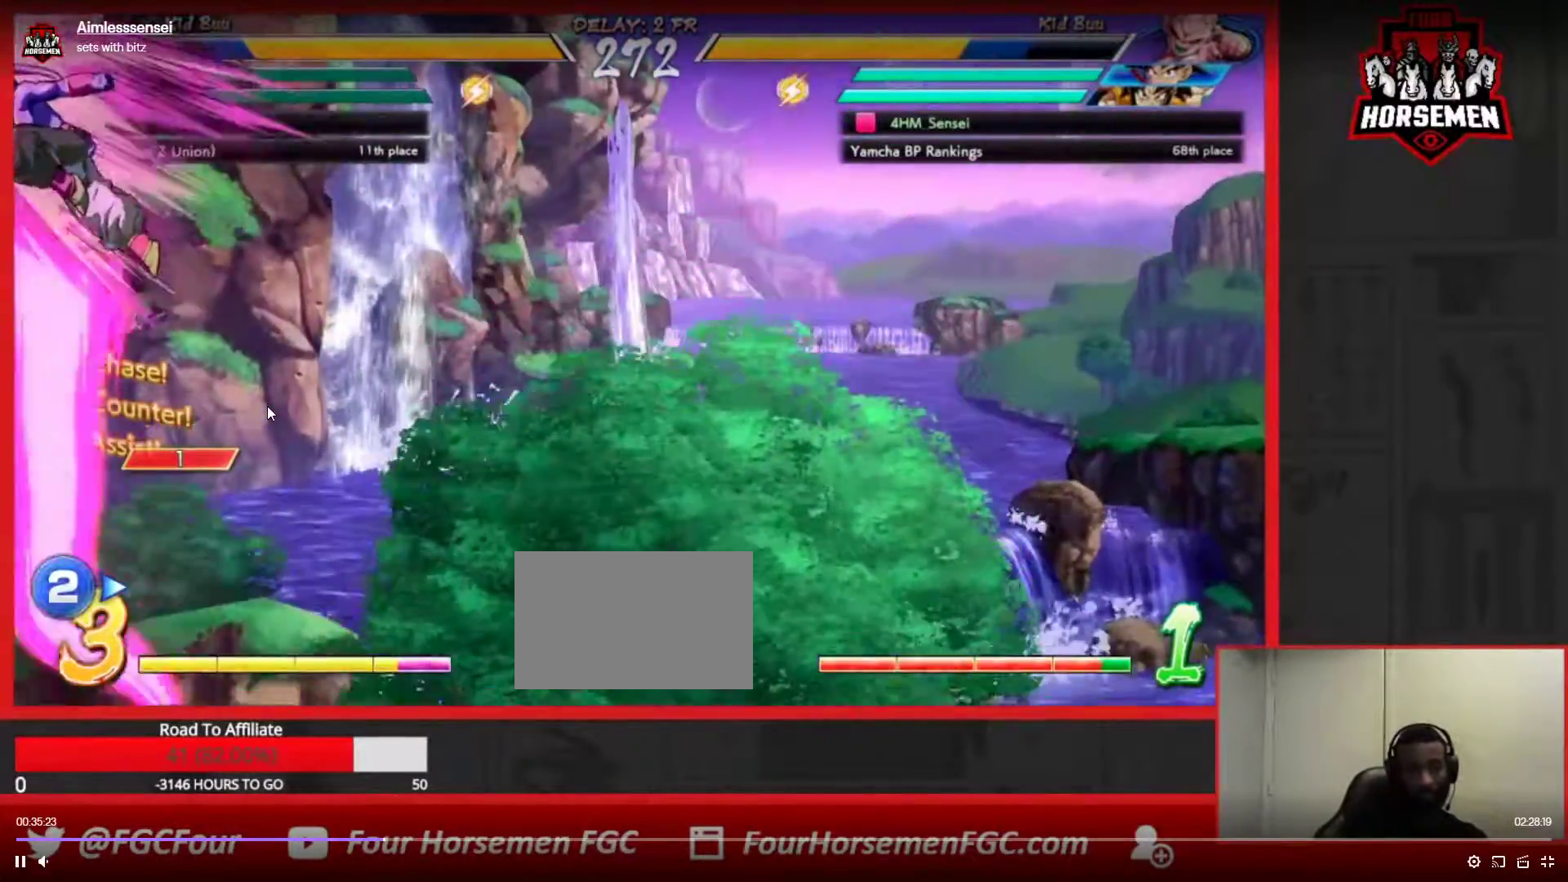
{"buttons": [], "left_stick": "up-right", "events": [[33, "left_stick", "center"], [100, "left_stick", "right"], [150, "left_stick", "center"], [233, "left_stick", "right"], [450, "left_stick", "up-right"]]}
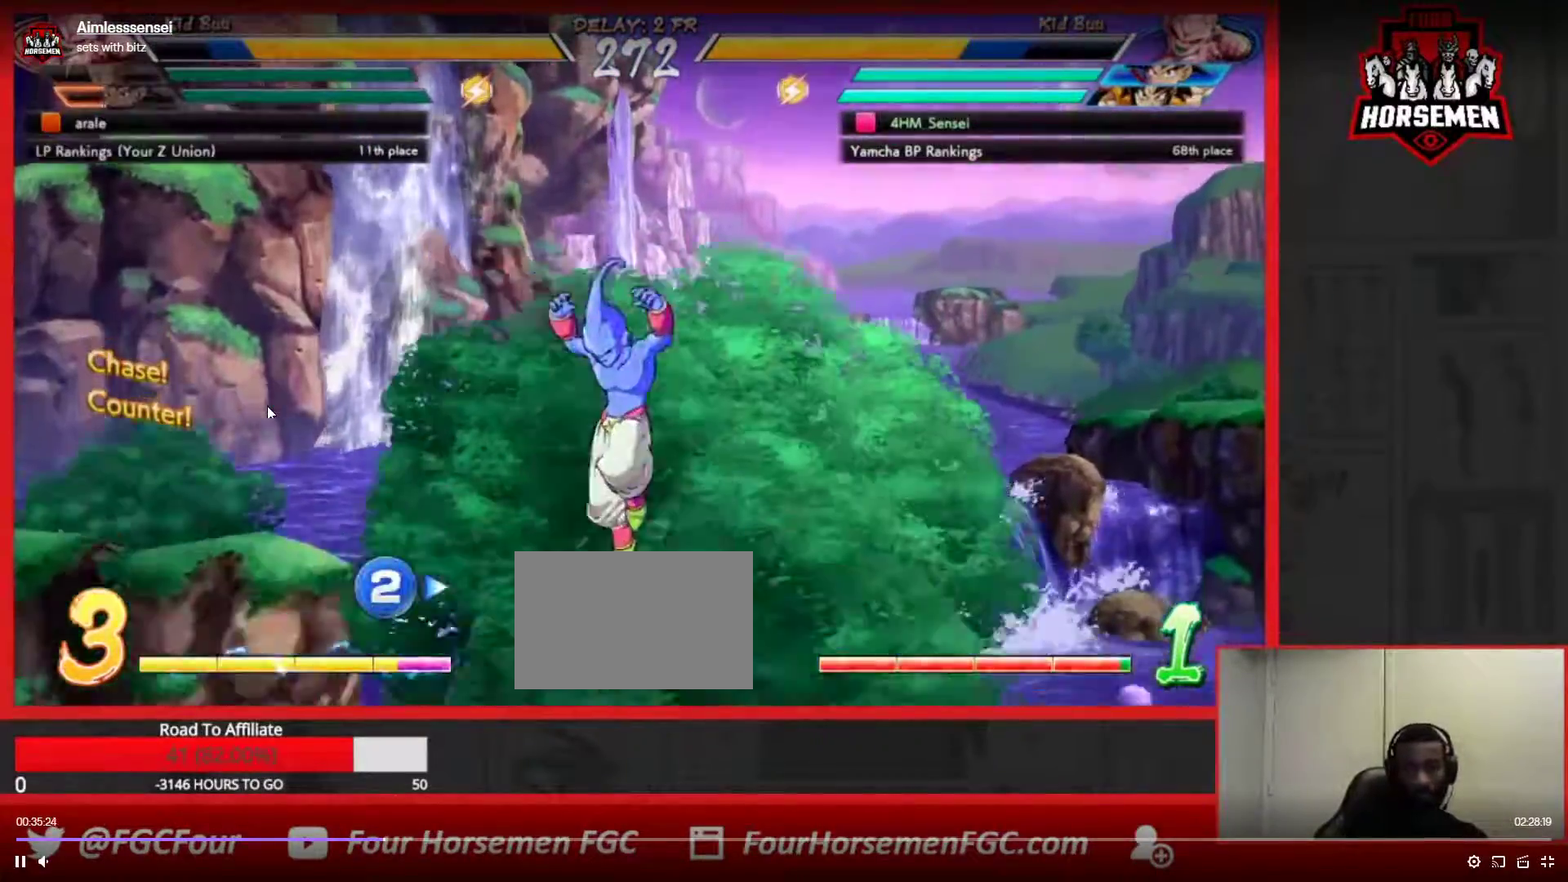
{"buttons": [], "left_stick": "down-left"}
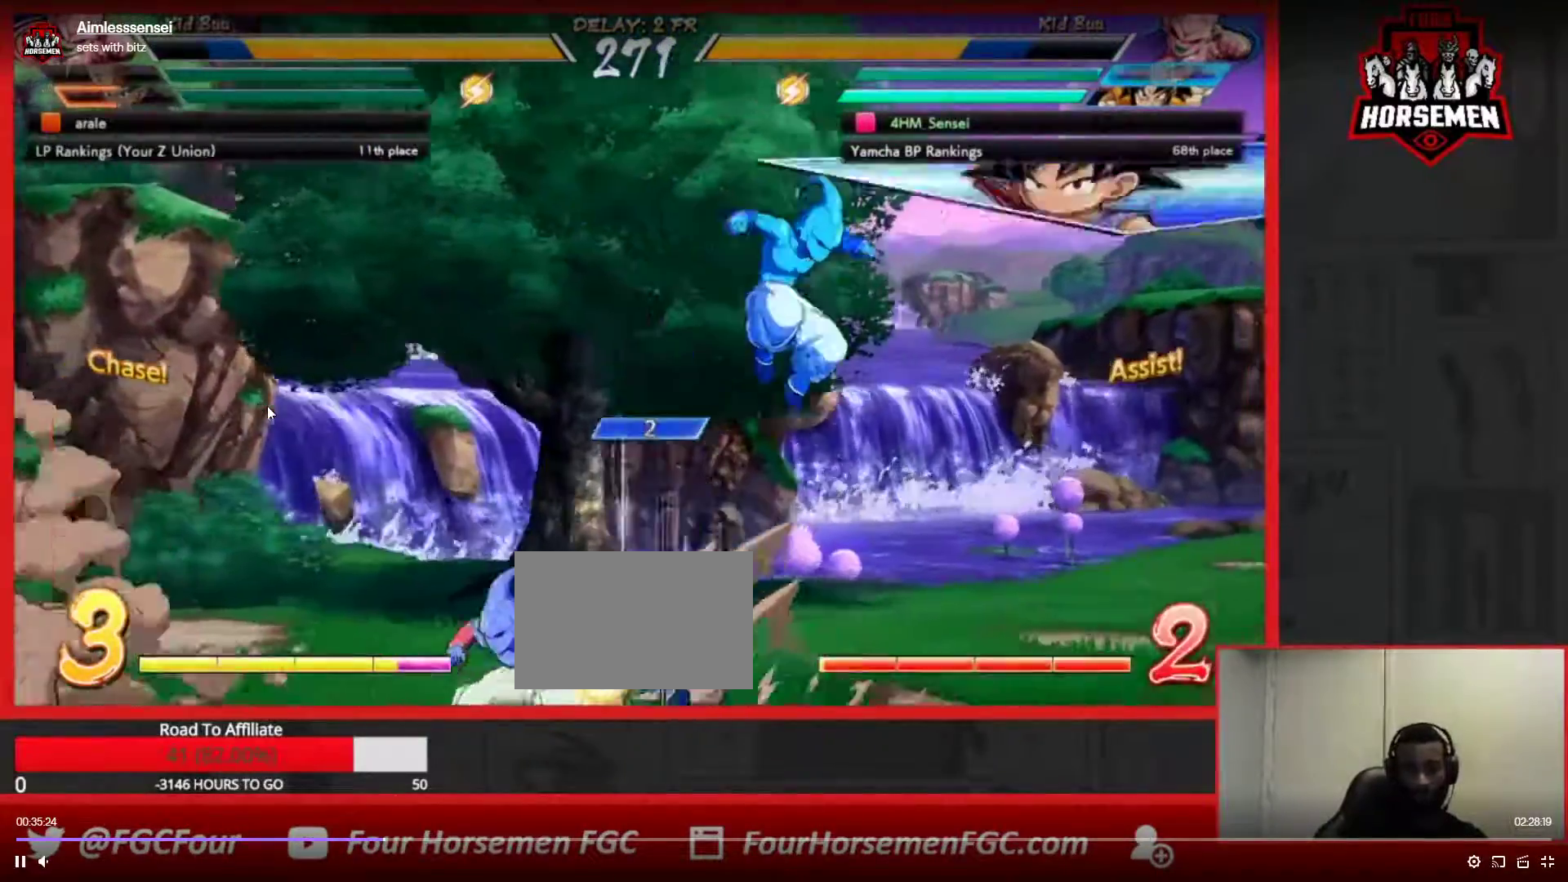
{"buttons": [], "left_stick": "left", "events": [[117, "left_stick", "center"], [183, "left_stick", "right"], [300, "left_stick", "center"], [450, "left_stick", "left"]]}
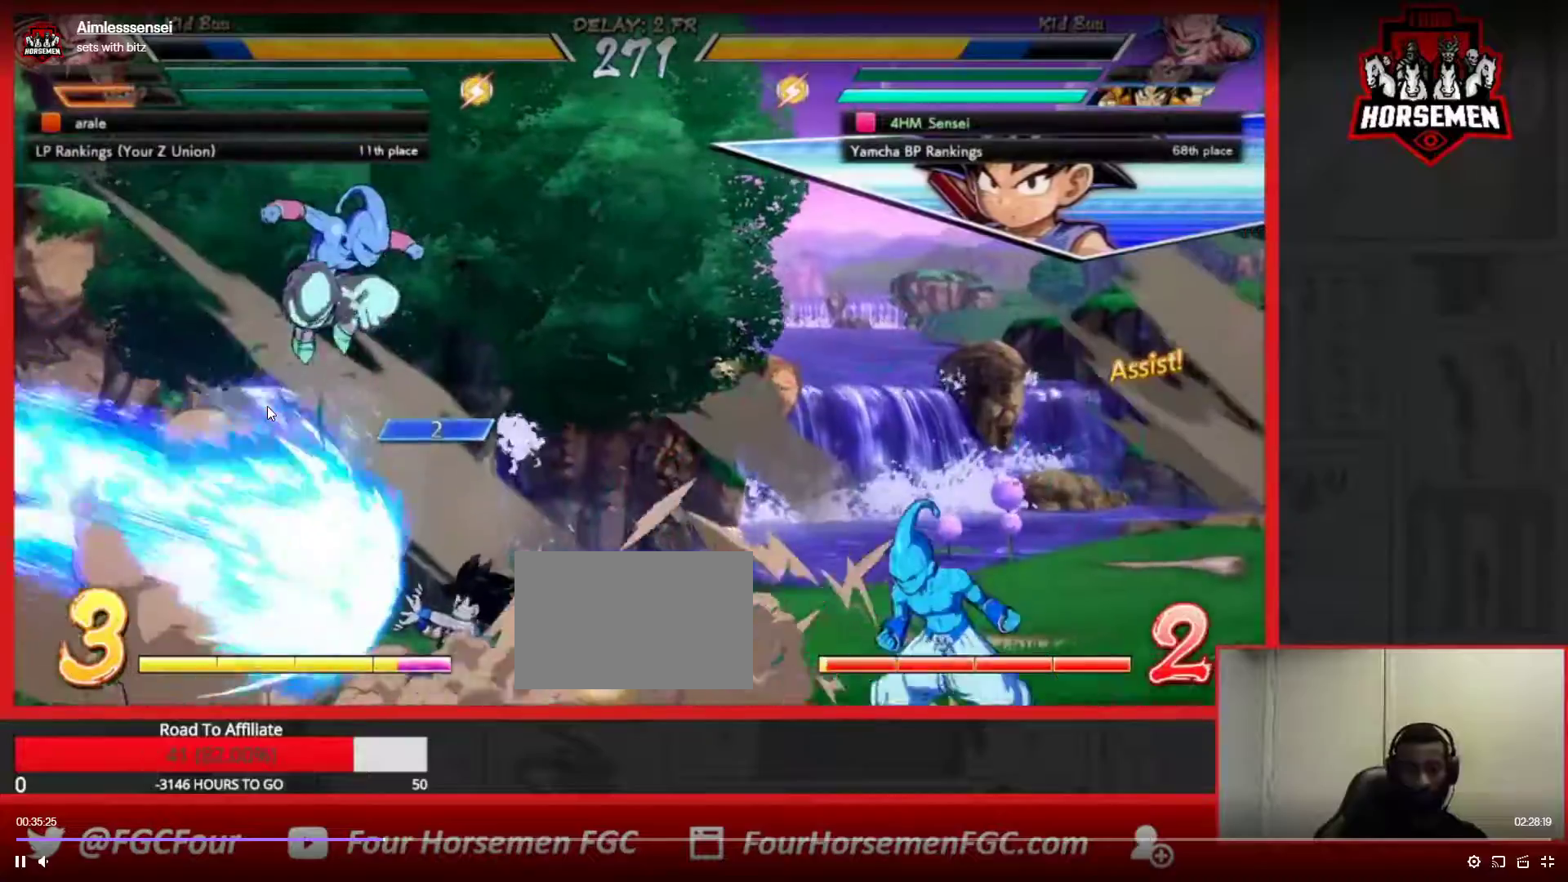
{"buttons": [], "left_stick": "right"}
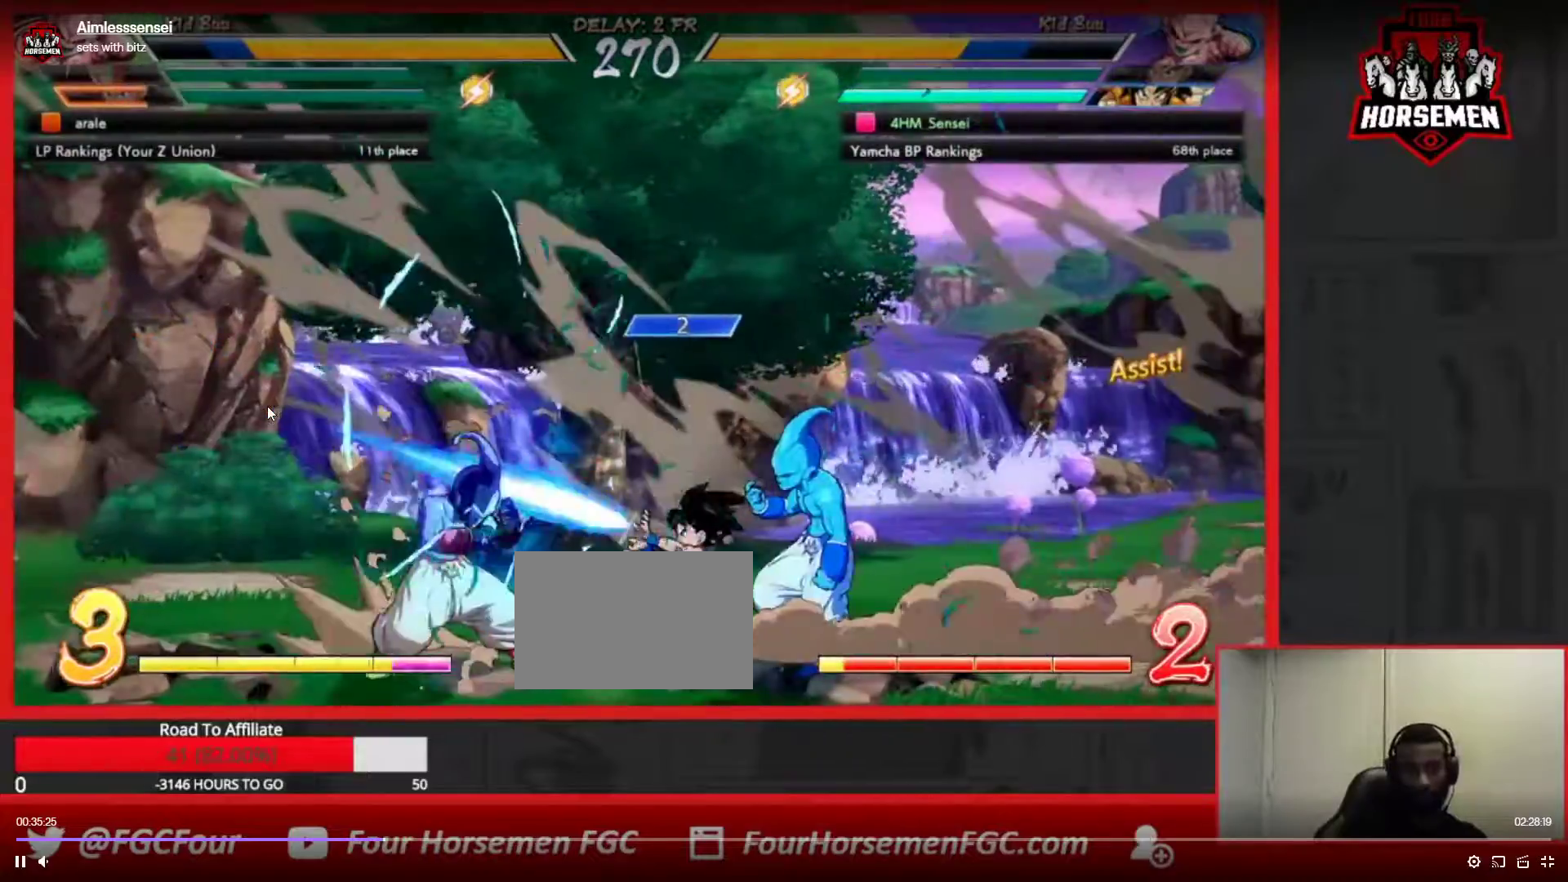
{"buttons": ["TRIANGLE"], "left_stick": "center", "events": [[167, "left_stick", "down-right"], [233, "TRIANGLE", "down"], [333, "TRIANGLE", "up"], [350, "left_stick", "center"], [433, "TRIANGLE", "down"]]}
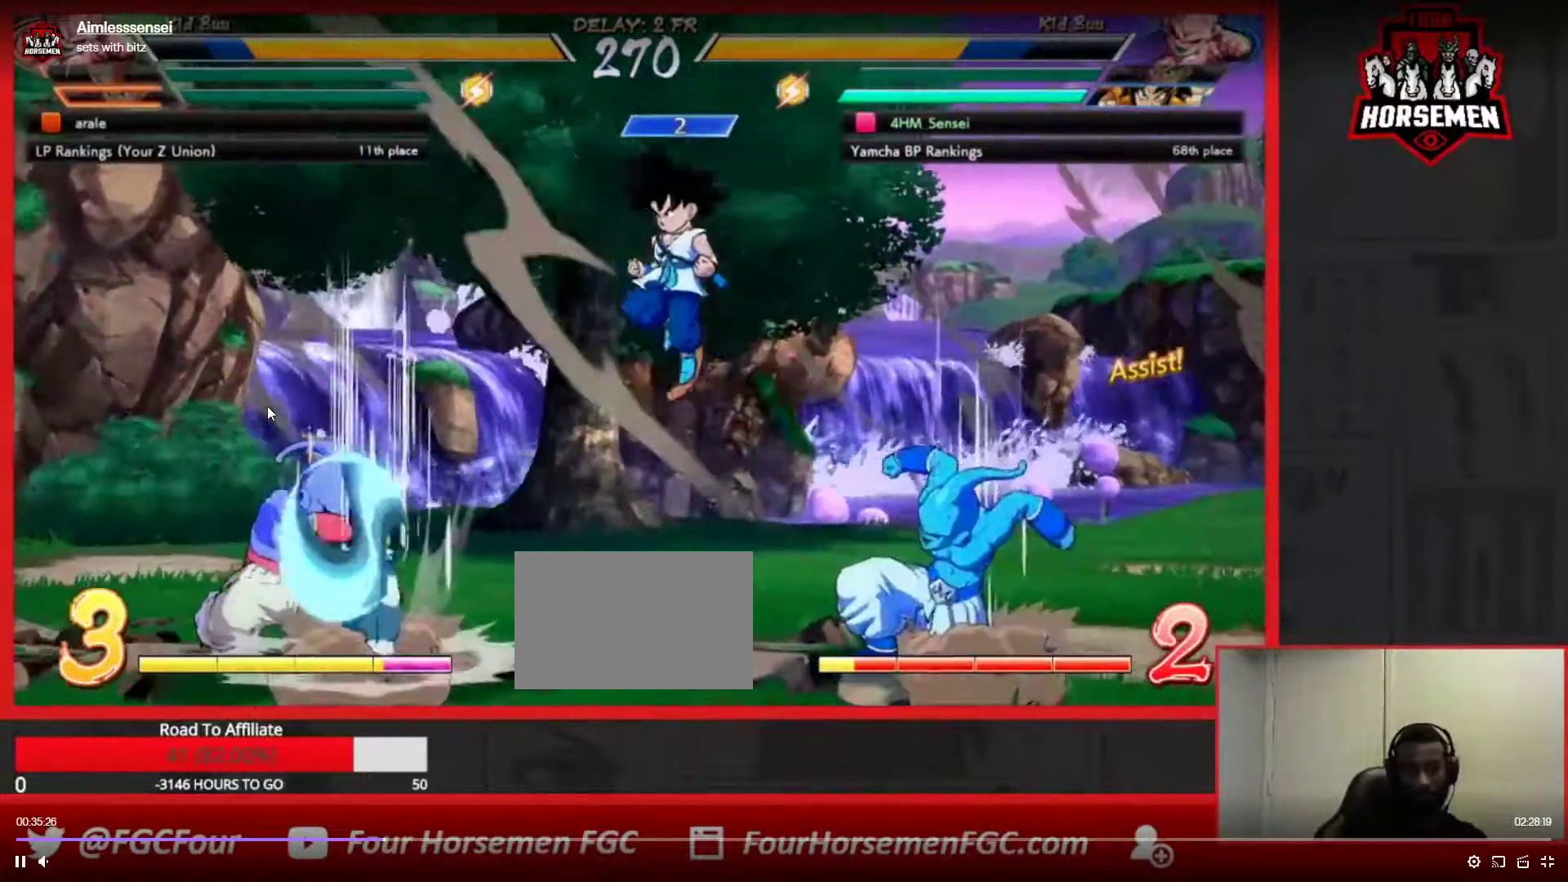
{"buttons": [], "left_stick": "center", "events": [[33, "TRIANGLE", "up"]]}
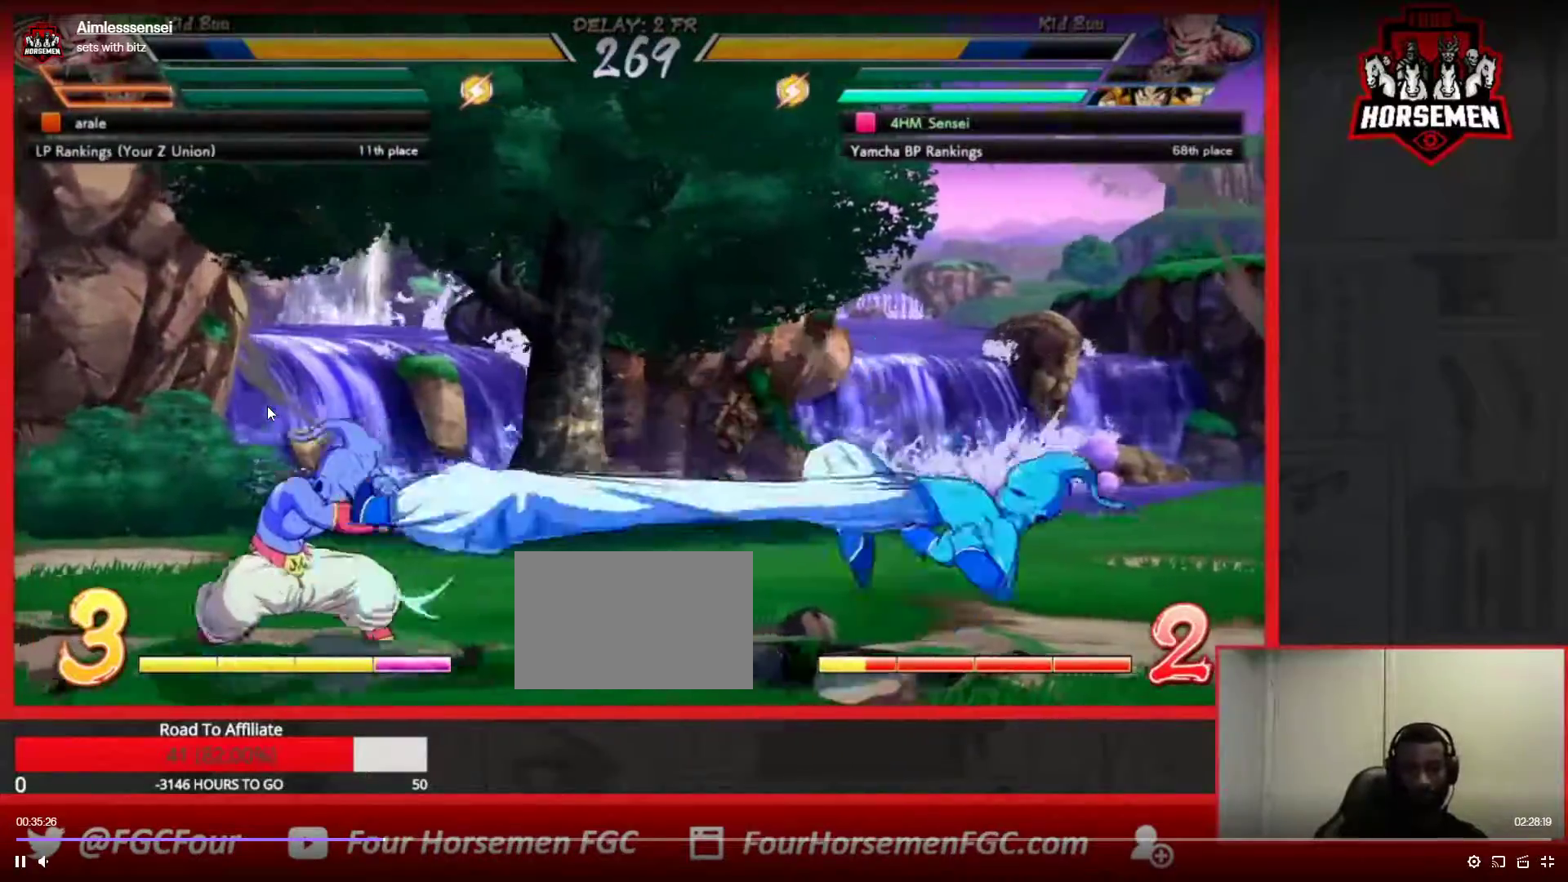
{"buttons": ["R1"], "left_stick": "down", "events": [[233, "R1", "down"], [467, "left_stick", "down"]]}
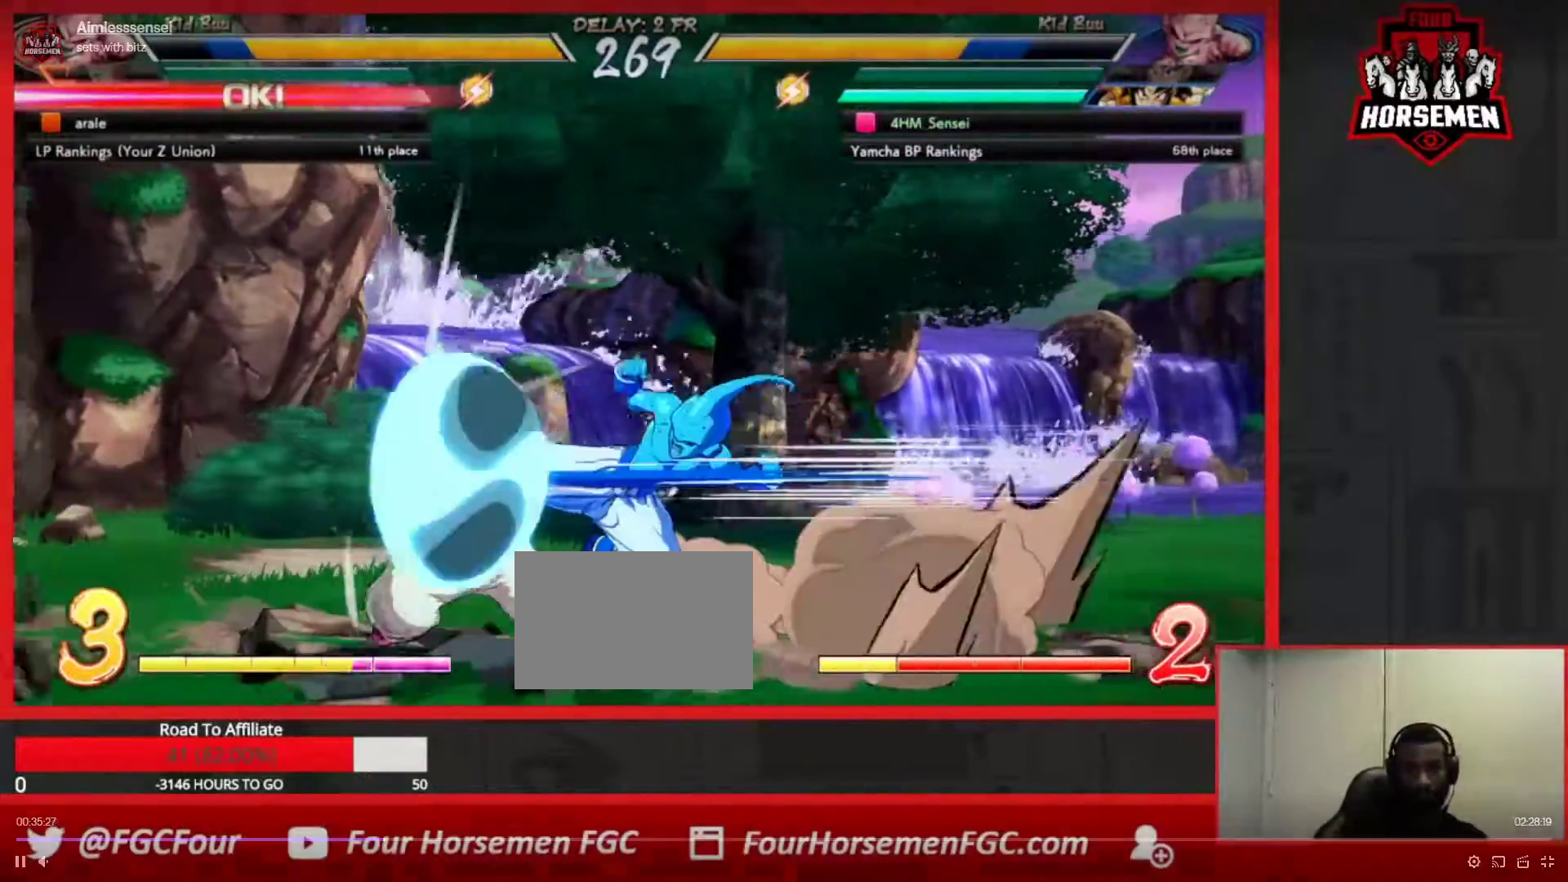
{"buttons": ["R2"], "left_stick": "center", "events": [[17, "R1", "up"], [100, "left_stick", "left"], [133, "SQUARE", "down"], [150, "left_stick", "center"], [283, "SQUARE", "up"], [500, "R2", "down"]]}
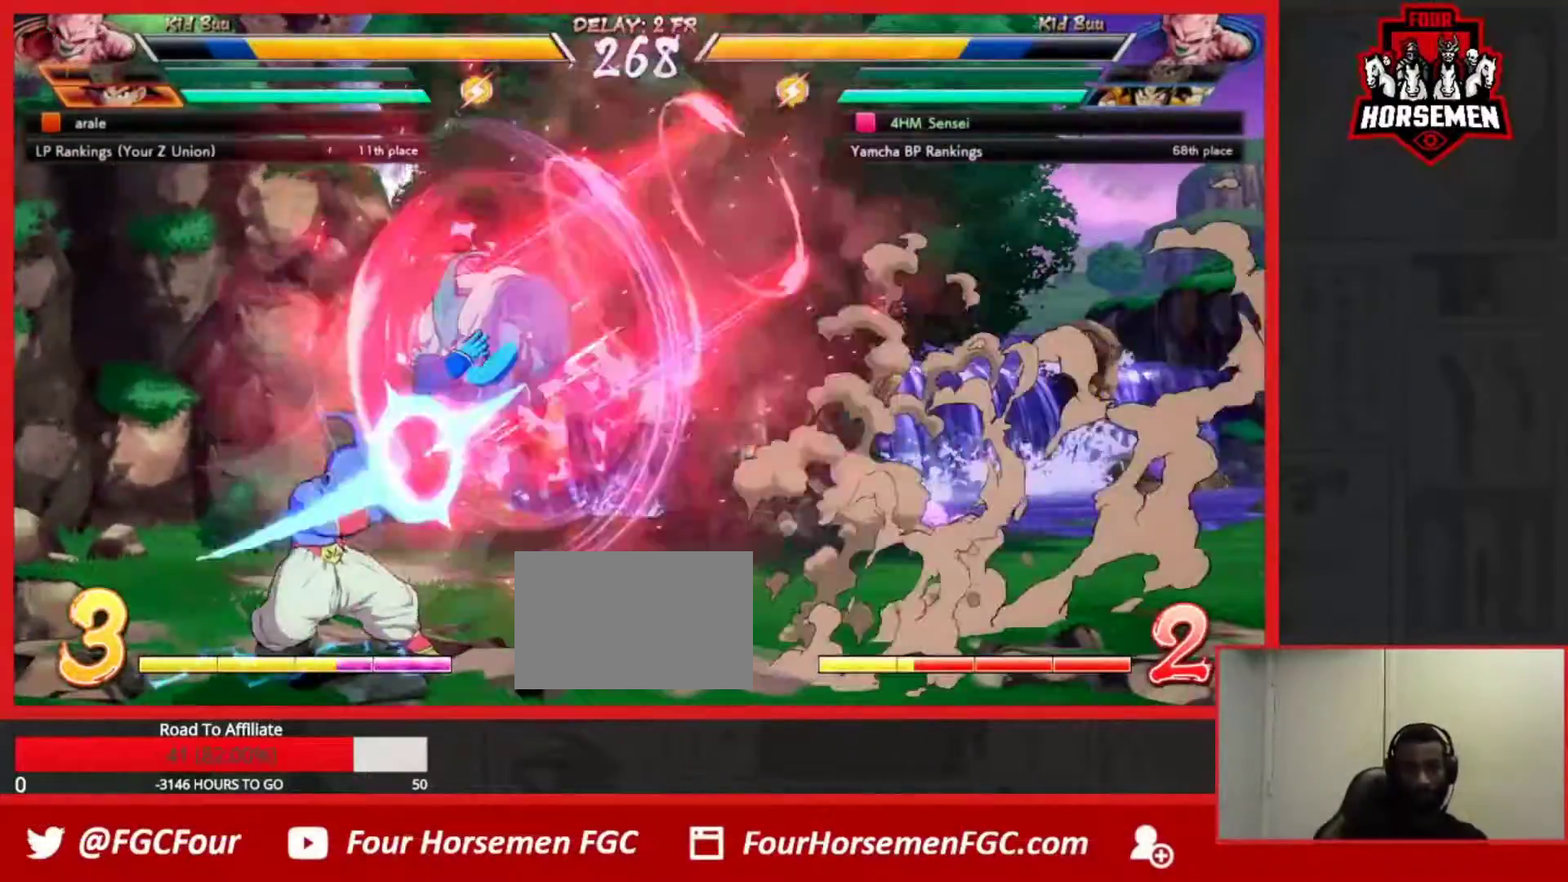
{"buttons": [], "left_stick": "center", "events": [[33, "R2", "up"]]}
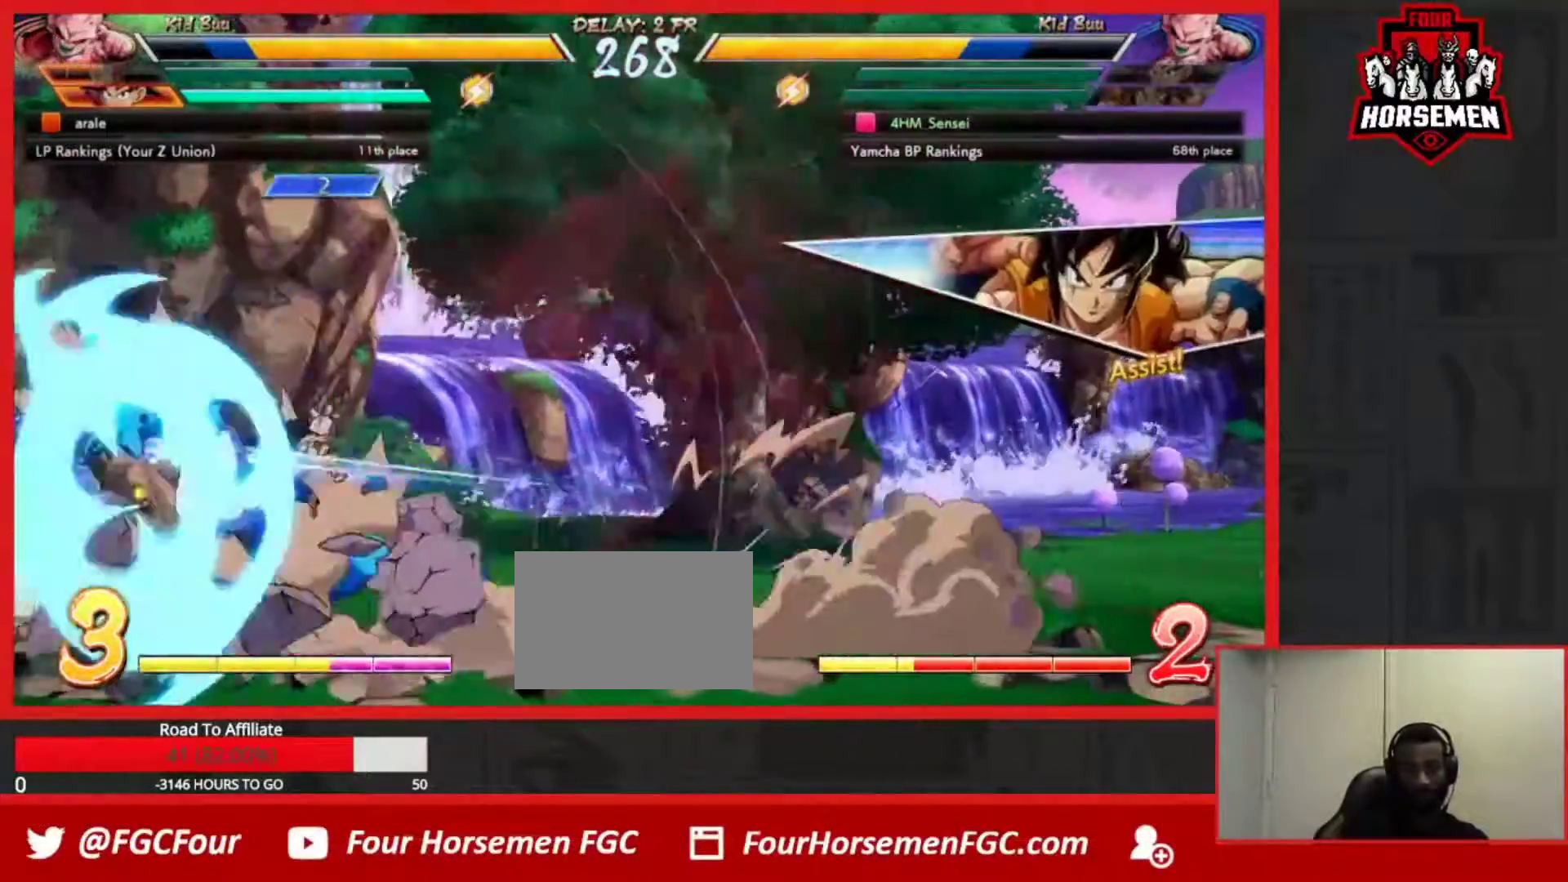
{"buttons": ["R1"], "left_stick": "center", "events": [[83, "left_stick", "up"], [200, "left_stick", "left"], [317, "R1", "down"], [333, "left_stick", "center"]]}
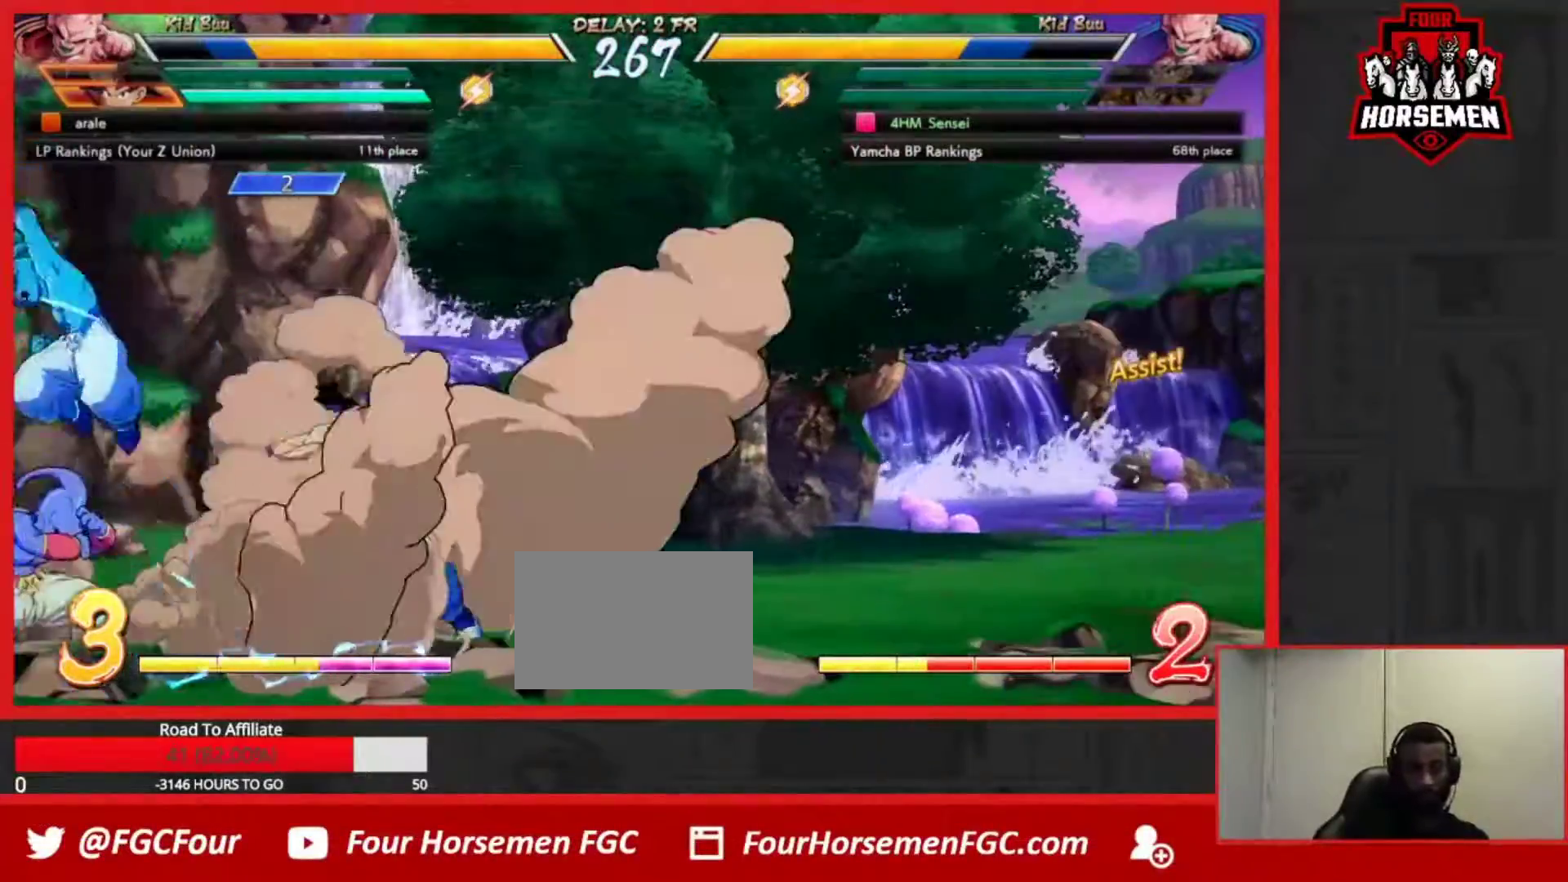
{"buttons": ["SQUARE", "TRIANGLE"], "left_stick": "center", "events": [[33, "R1", "up"], [200, "left_stick", "left"], [267, "left_stick", "center"], [317, "left_stick", "left"], [433, "SQUARE", "down"], [433, "TRIANGLE", "down"], [450, "left_stick", "center"]]}
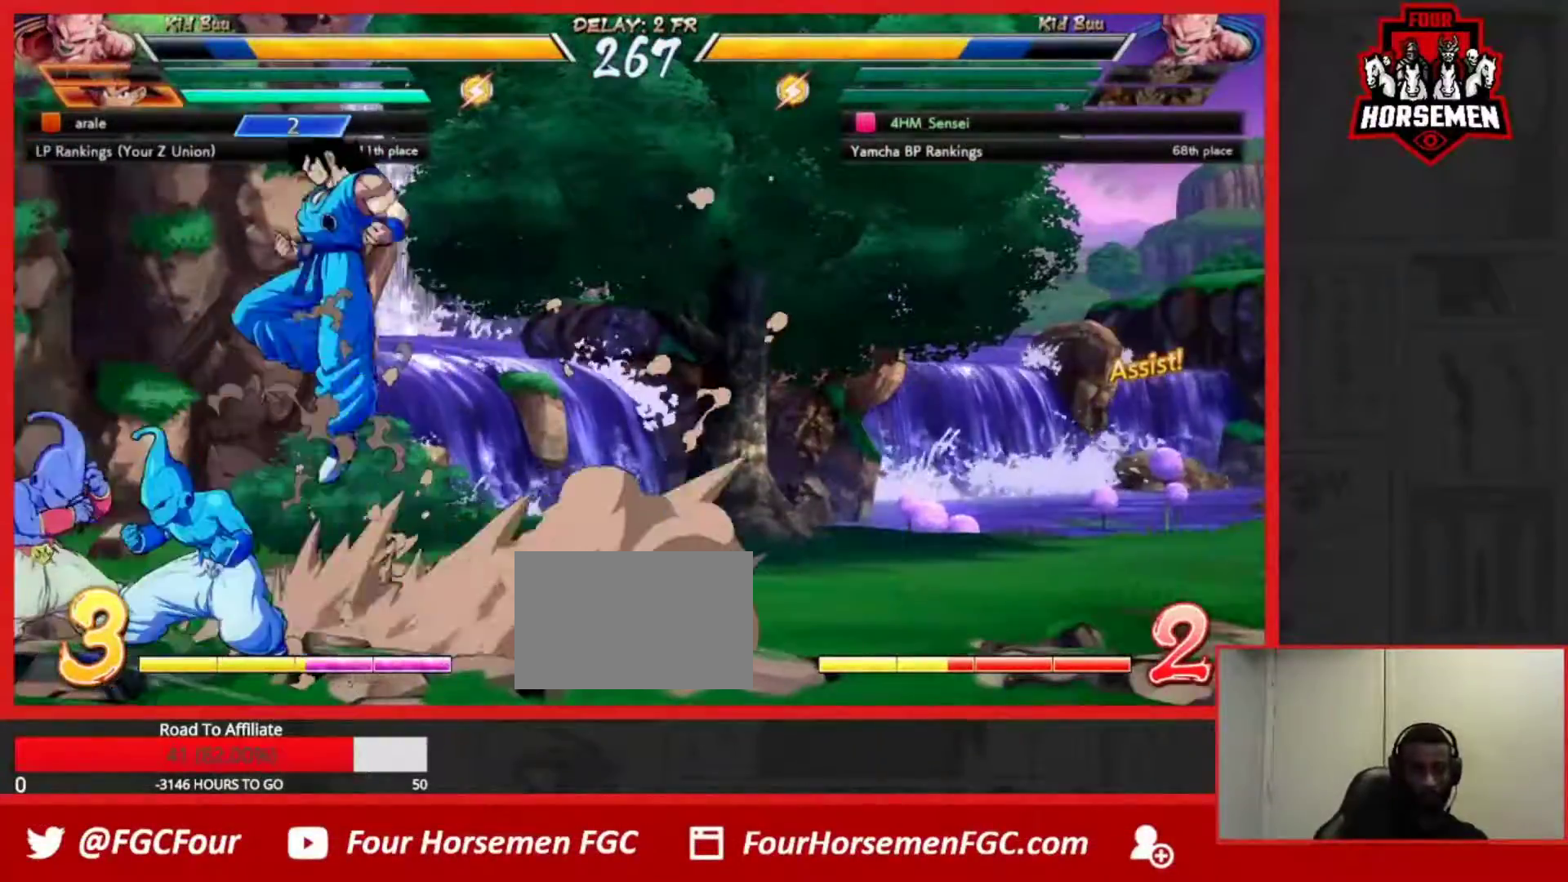
{"buttons": ["SQUARE", "TRIANGLE"], "left_stick": "center", "events": []}
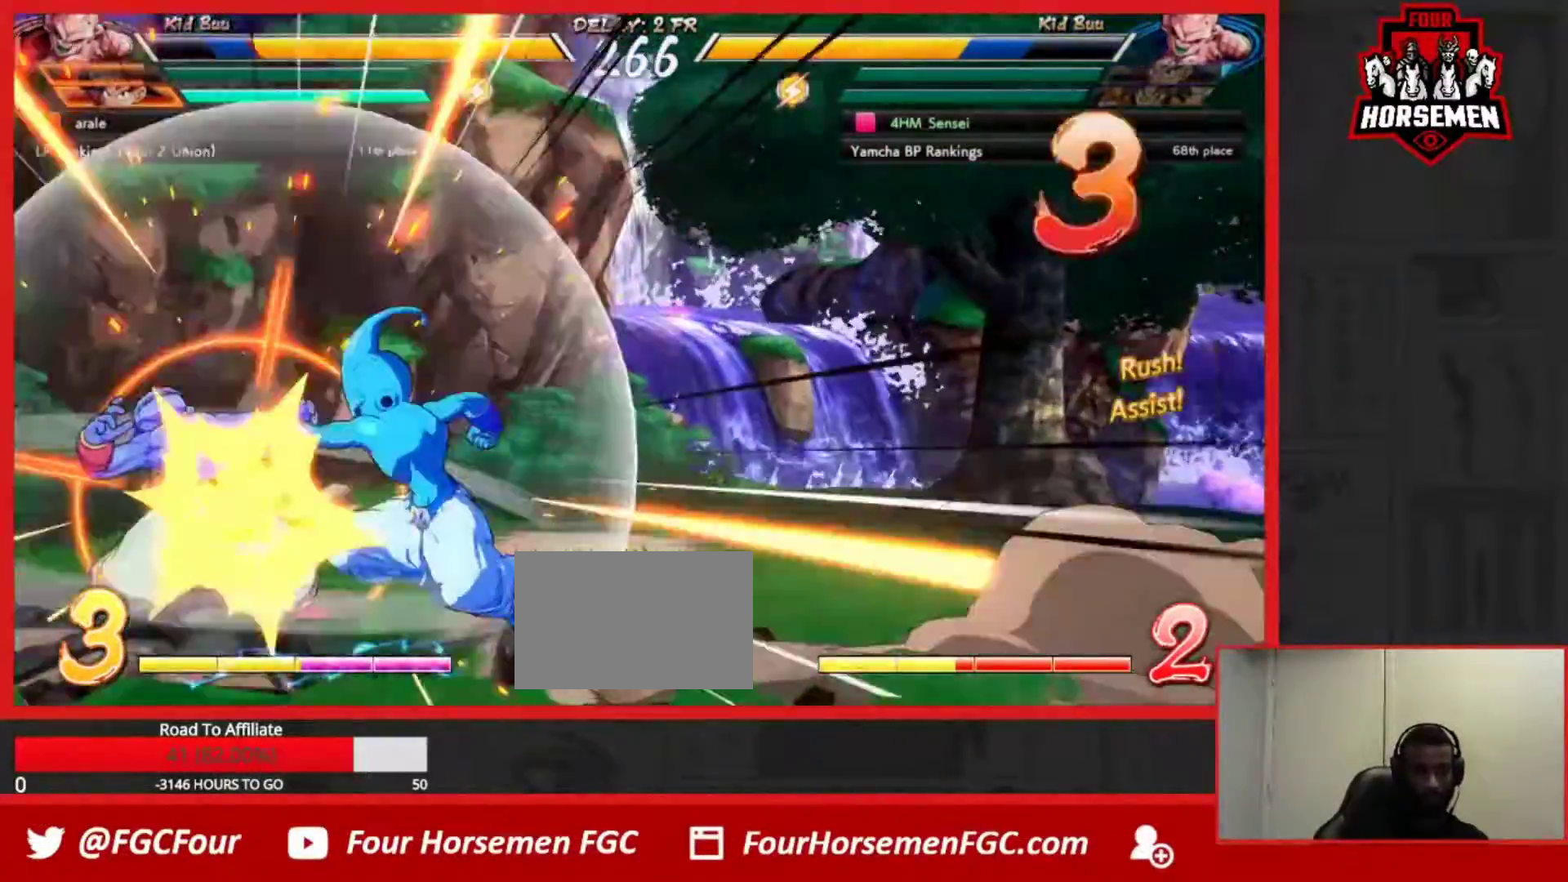
{"buttons": ["CIRCLE"], "left_stick": "center", "events": [[367, "SQUARE", "up"], [367, "TRIANGLE", "up"], [467, "CIRCLE", "down"]]}
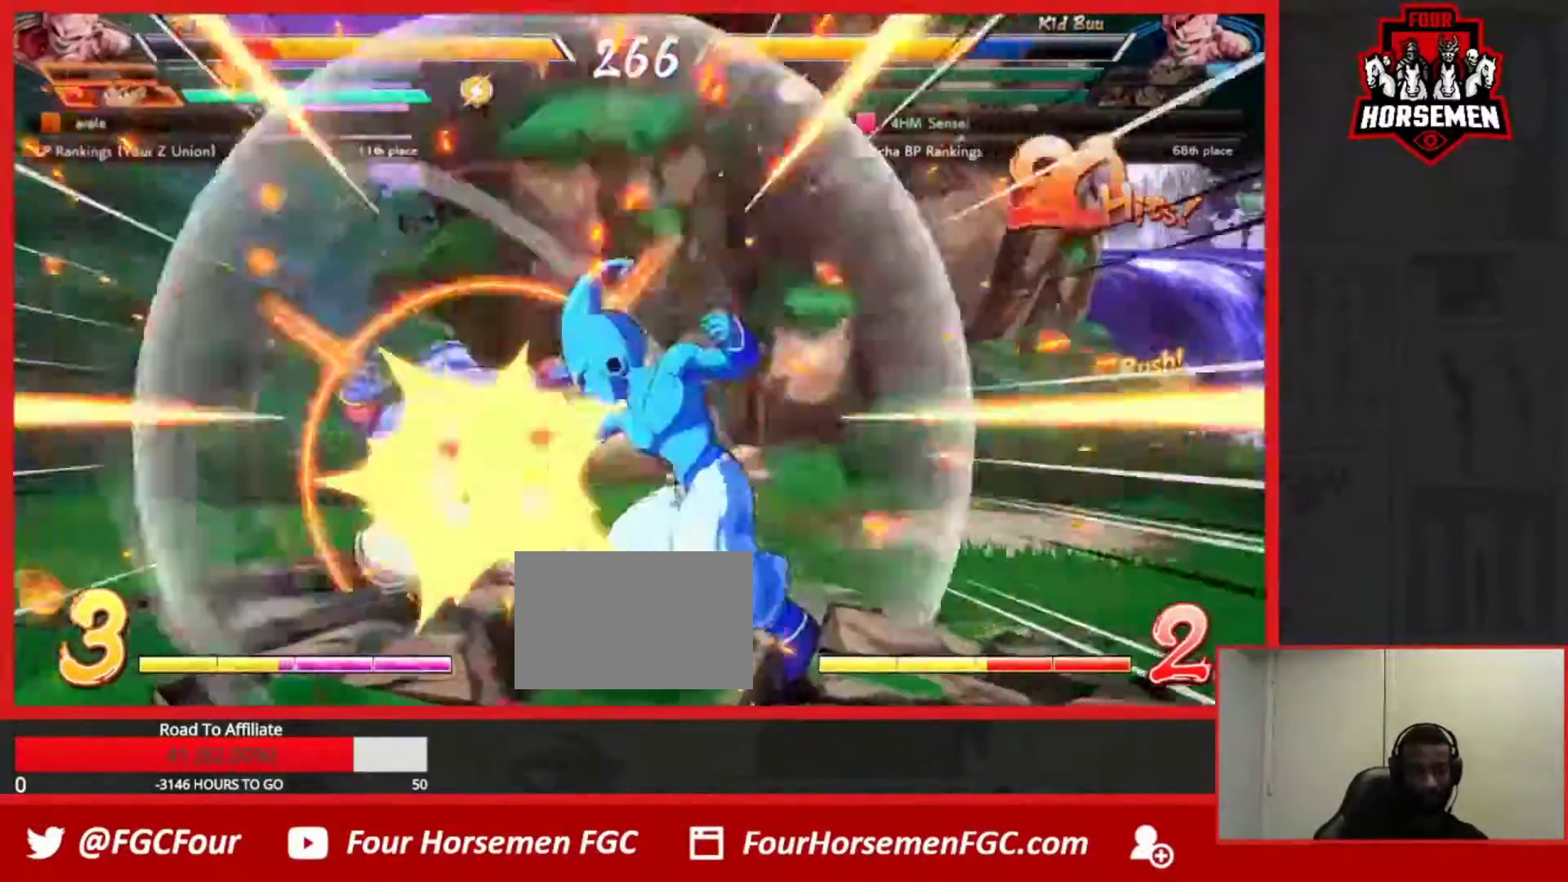
{"buttons": [], "left_stick": "center", "events": [[50, "CIRCLE", "up"]]}
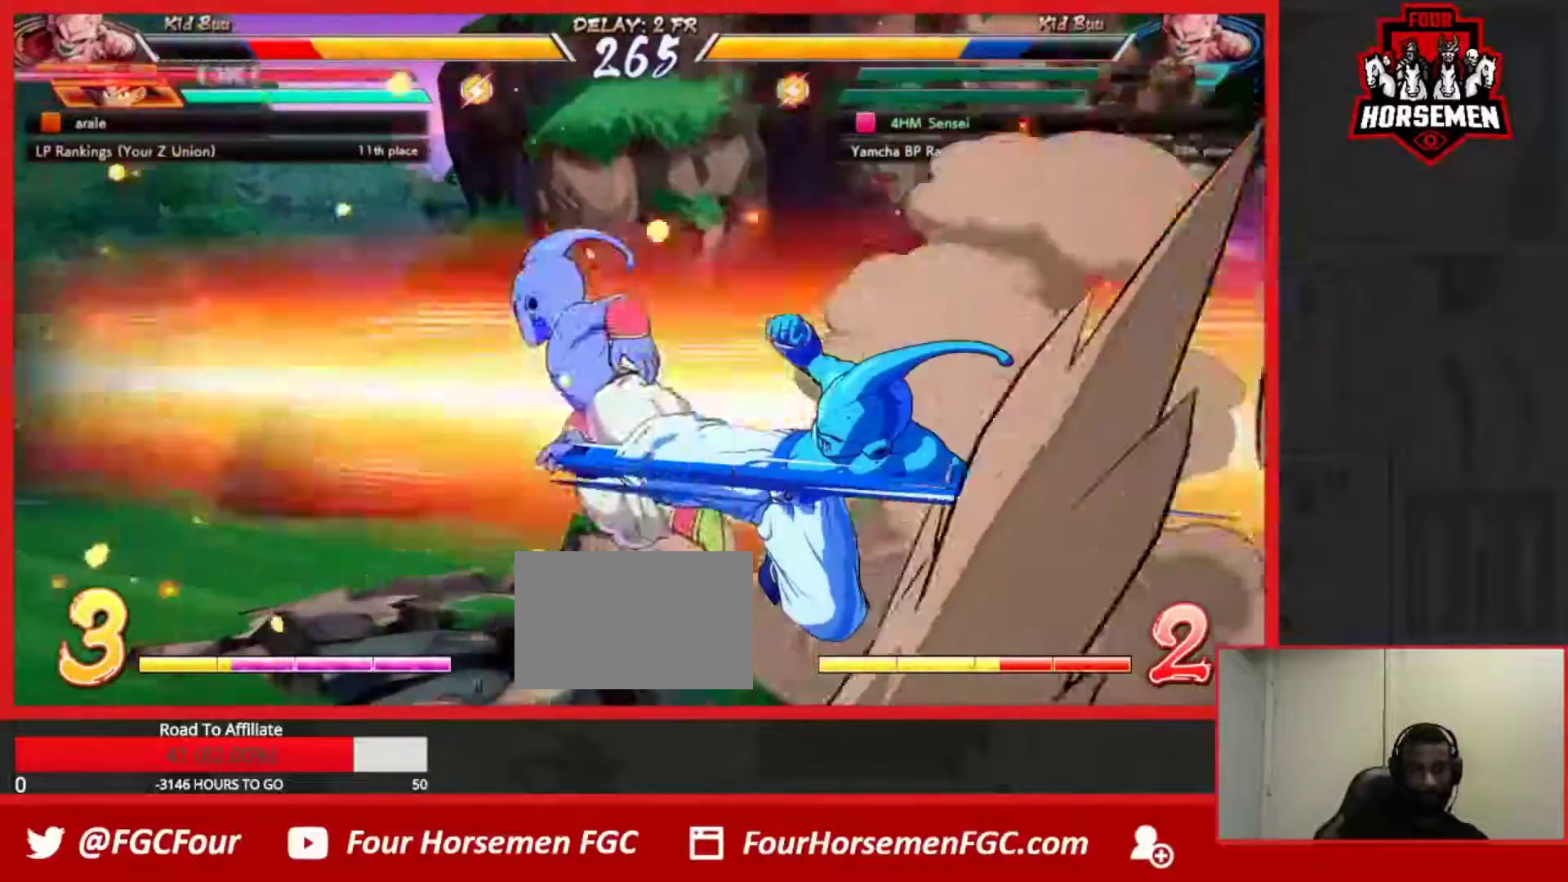
{"buttons": ["SQUARE"], "left_stick": "up-right", "events": [[333, "left_stick", "up-right"], [450, "SQUARE", "down"]]}